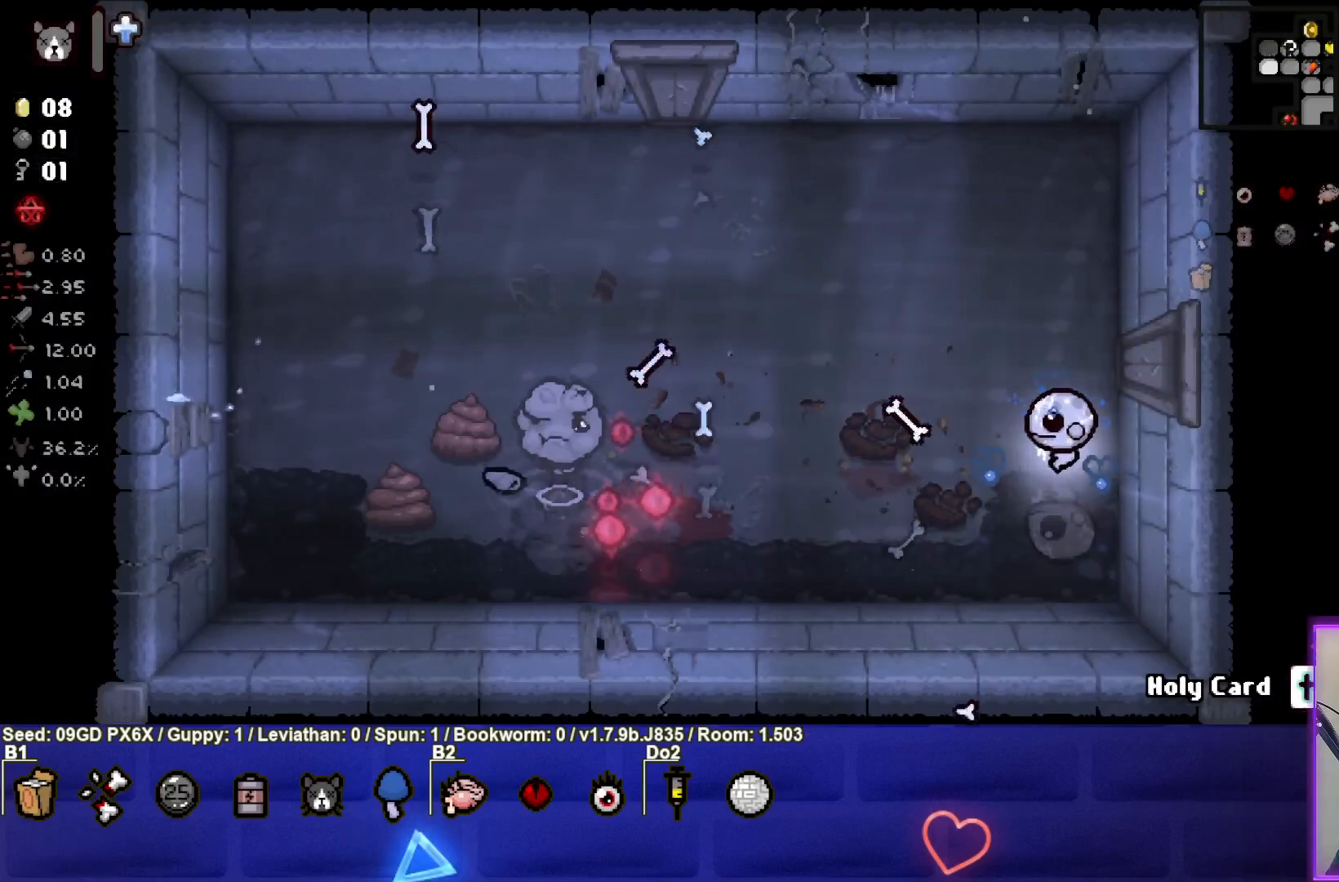
Gameplay with a controller (PlayStation layout); each line is a JSON object with the inputs held at the frame after it. "events" lists button and stick changes between this image and that frame as [ms after this image, input, new state], when the widget could be followed in between. Not read: right_stick.
{"buttons": ["SQUARE"], "left_stick": "up", "events": [[117, "SQUARE", "up"], [133, "left_stick", "center"], [200, "SQUARE", "down"], [367, "left_stick", "up"]]}
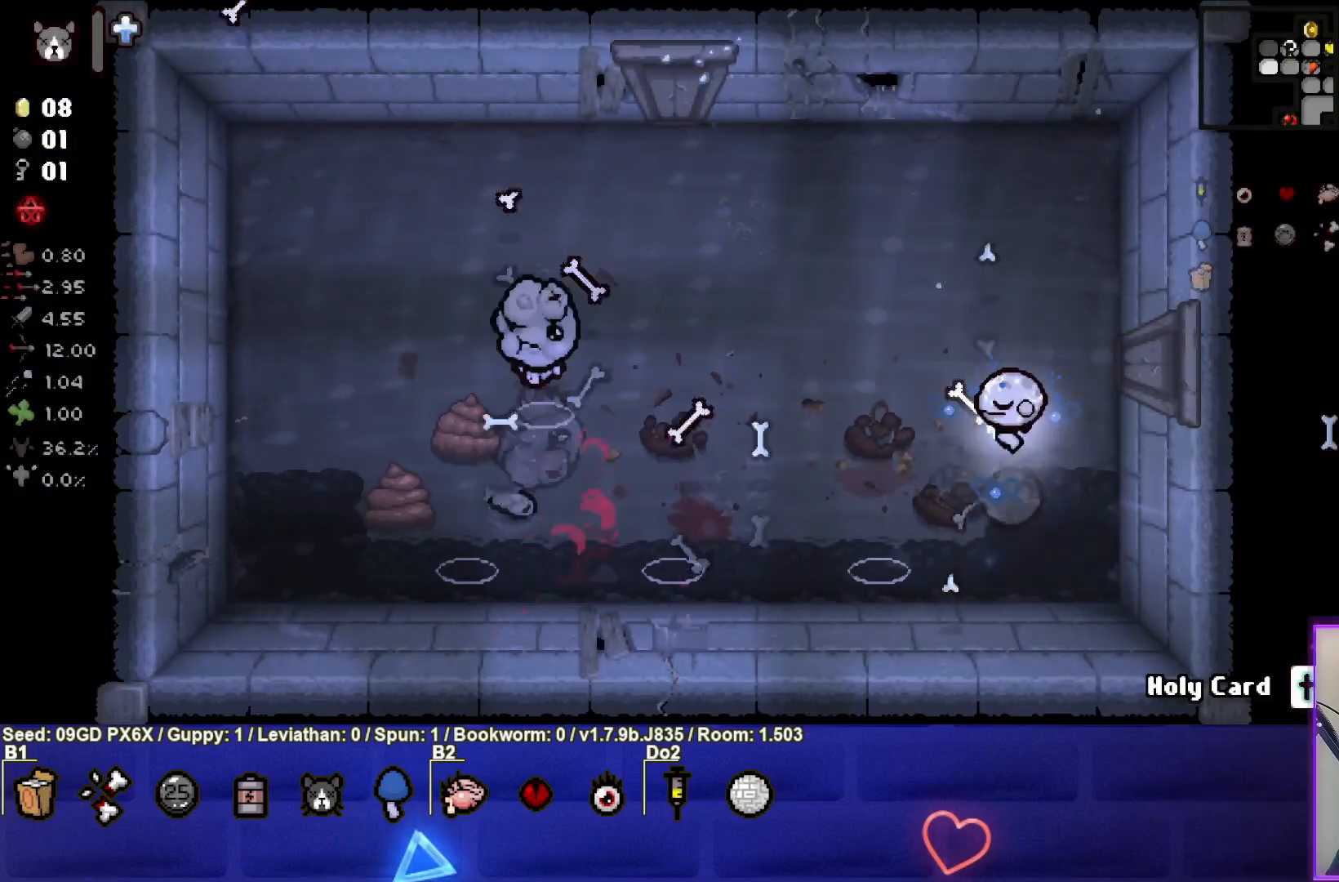
{"buttons": ["SQUARE"], "left_stick": "center", "events": [[17, "left_stick", "center"], [117, "left_stick", "up-left"], [233, "SQUARE", "up"], [333, "SQUARE", "down"], [500, "left_stick", "center"]]}
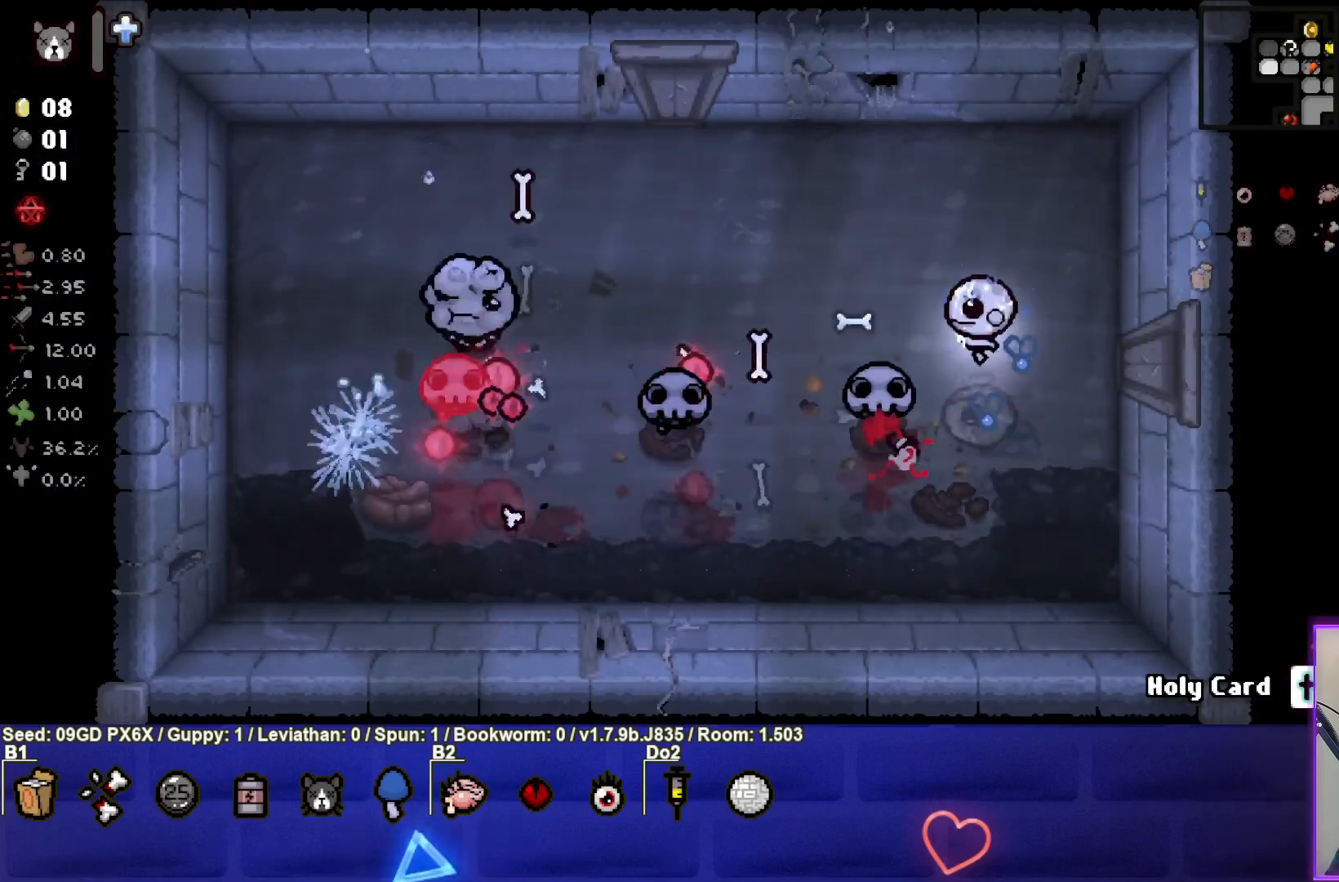
{"buttons": ["SQUARE"], "left_stick": "left", "events": [[50, "left_stick", "right"], [350, "left_stick", "center"], [433, "left_stick", "left"]]}
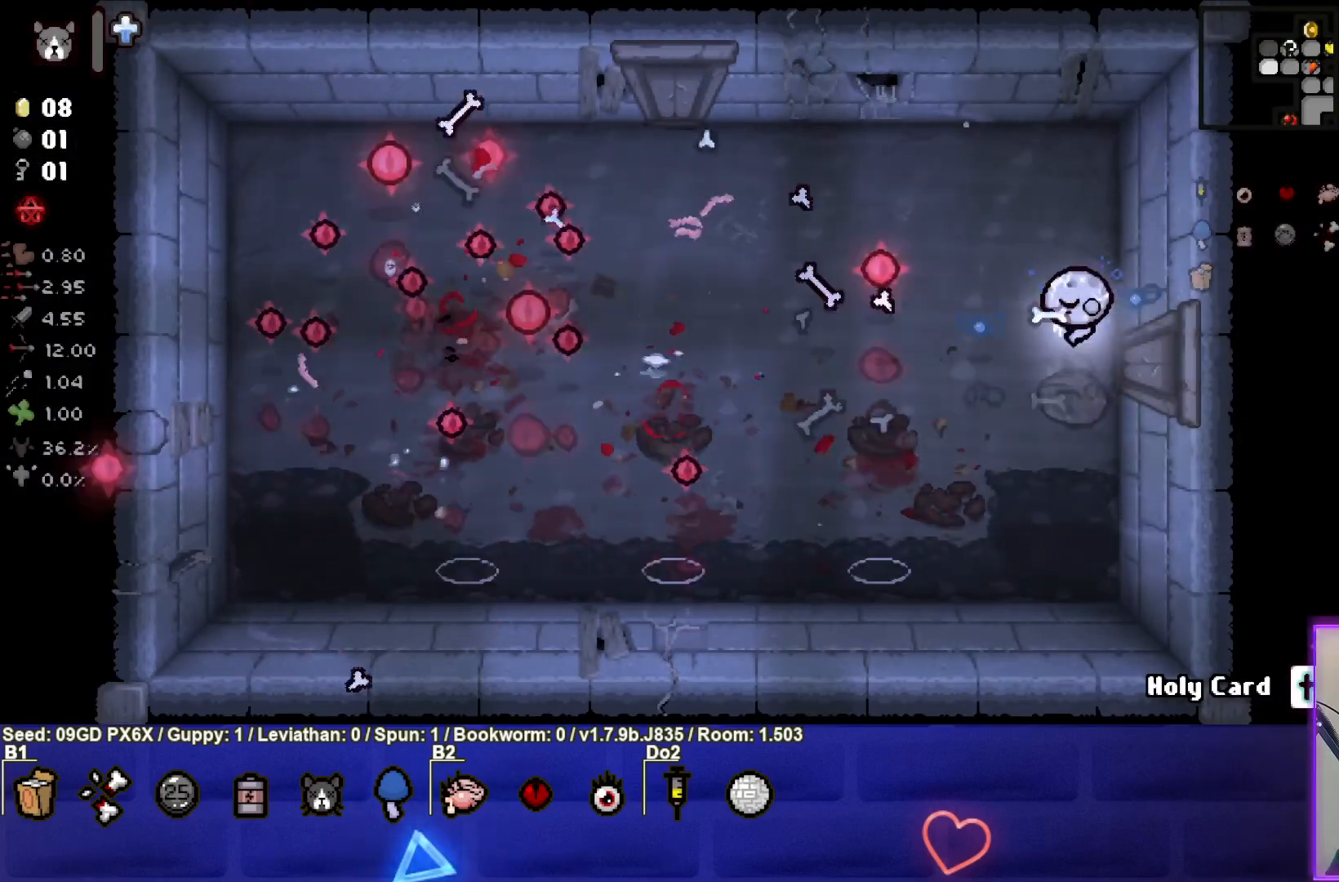
{"buttons": [], "left_stick": "up", "events": [[100, "left_stick", "up-left"], [317, "SQUARE", "up"], [367, "left_stick", "up"]]}
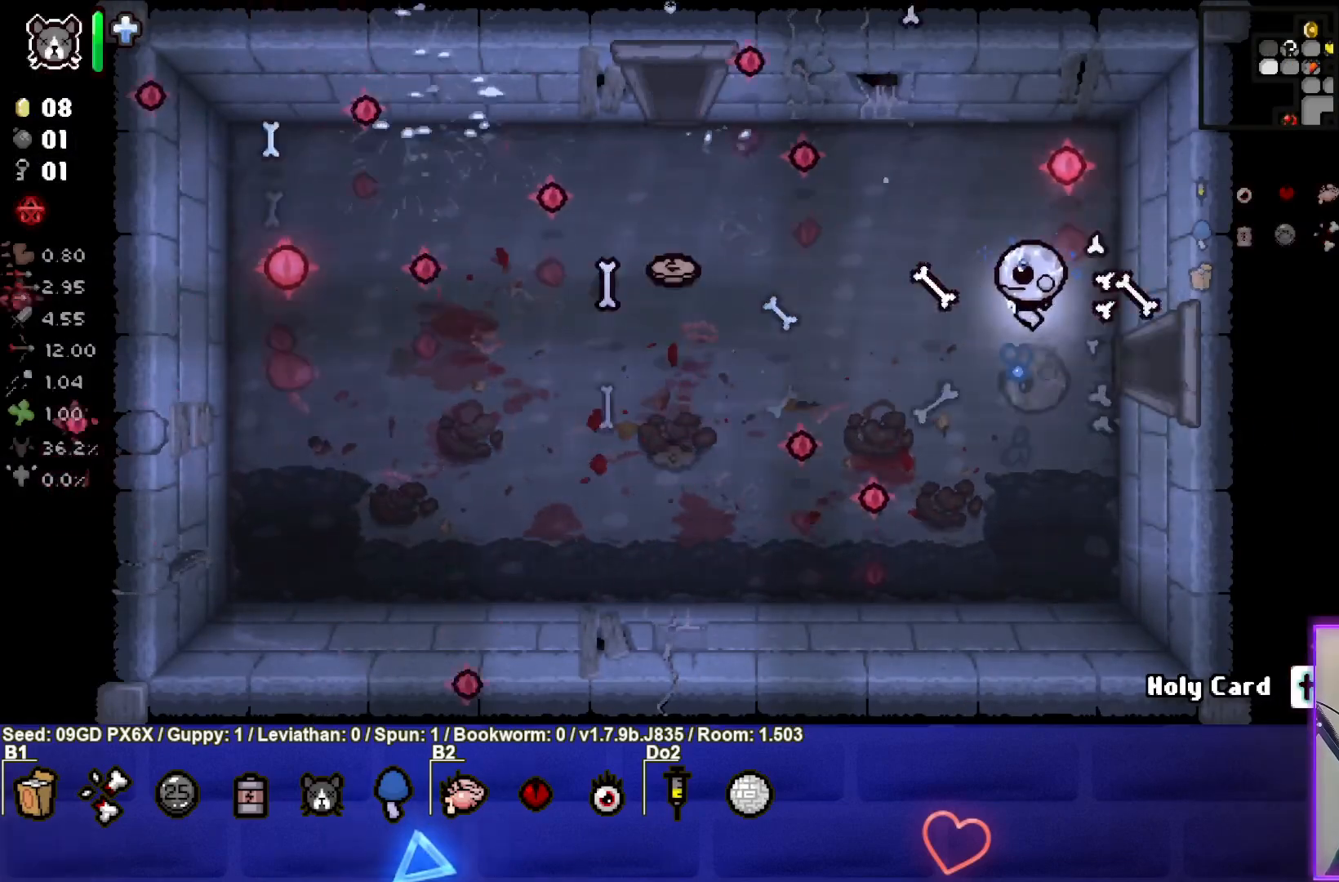
{"buttons": ["L2"], "left_stick": "up-left", "events": [[133, "left_stick", "up-left"], [500, "L2", "down"]]}
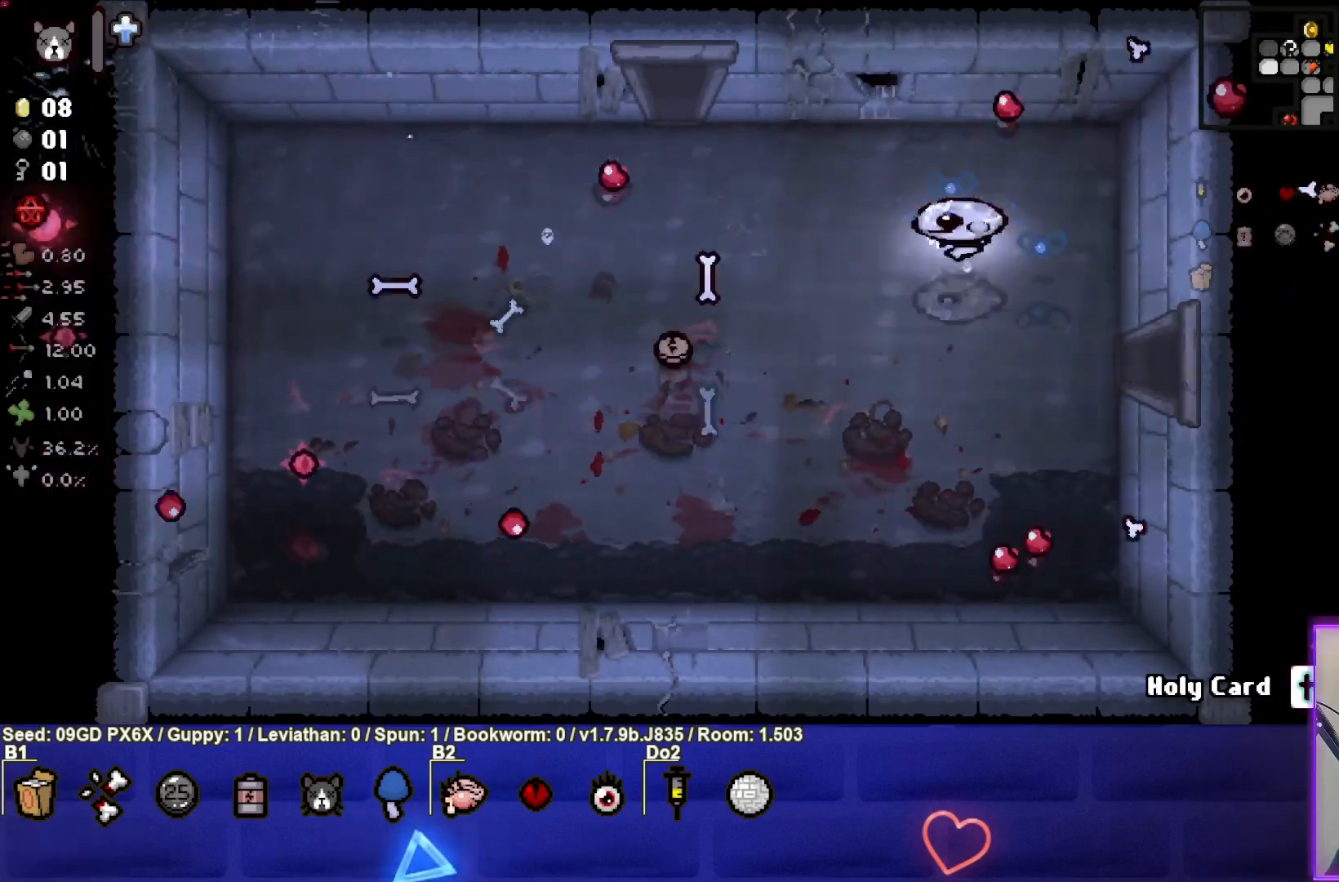
{"buttons": [], "left_stick": "down-left", "events": [[117, "L2", "up"], [117, "left_stick", "down-left"]]}
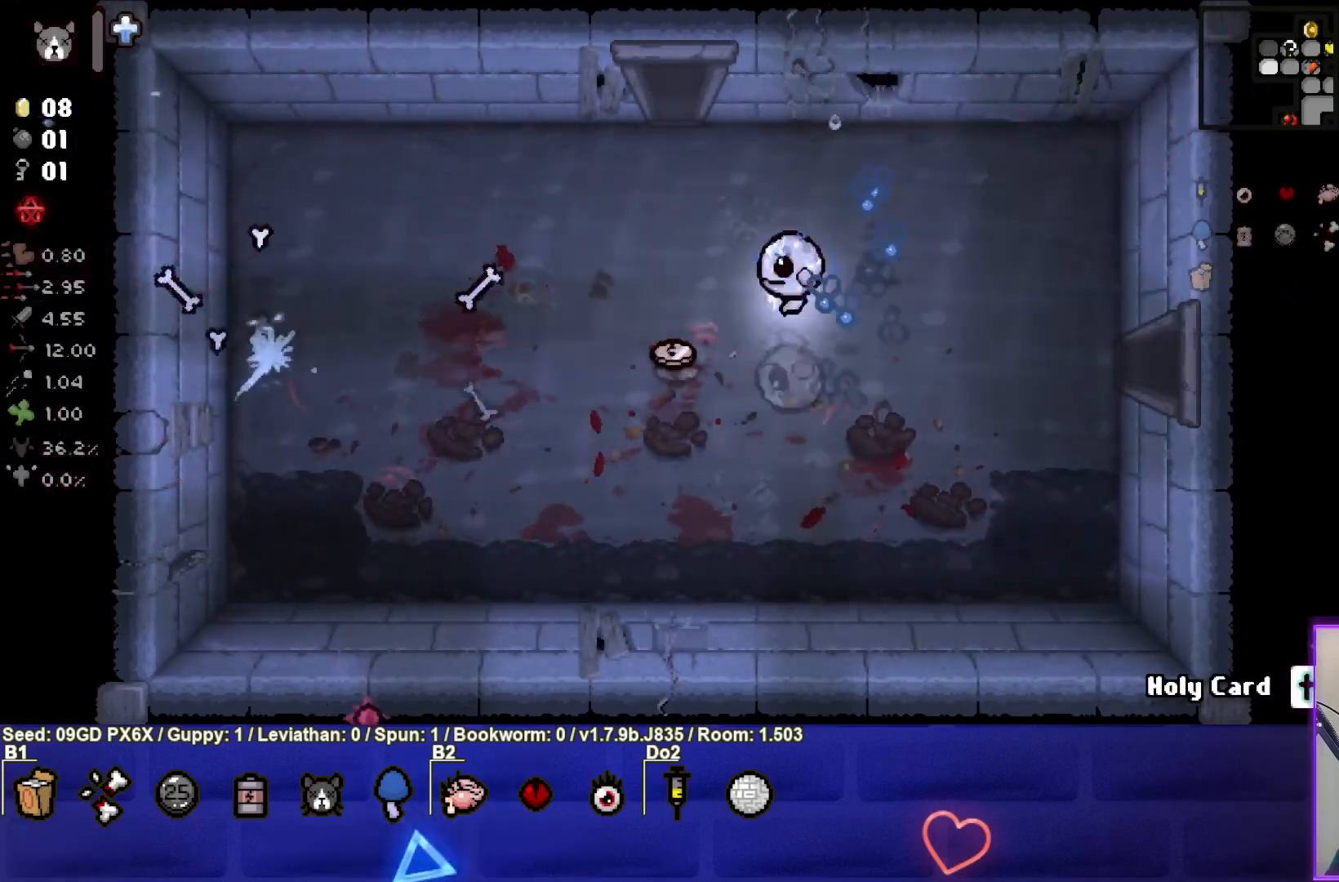
{"buttons": [], "left_stick": "up", "events": [[233, "left_stick", "left"], [333, "left_stick", "up-left"], [433, "left_stick", "up"]]}
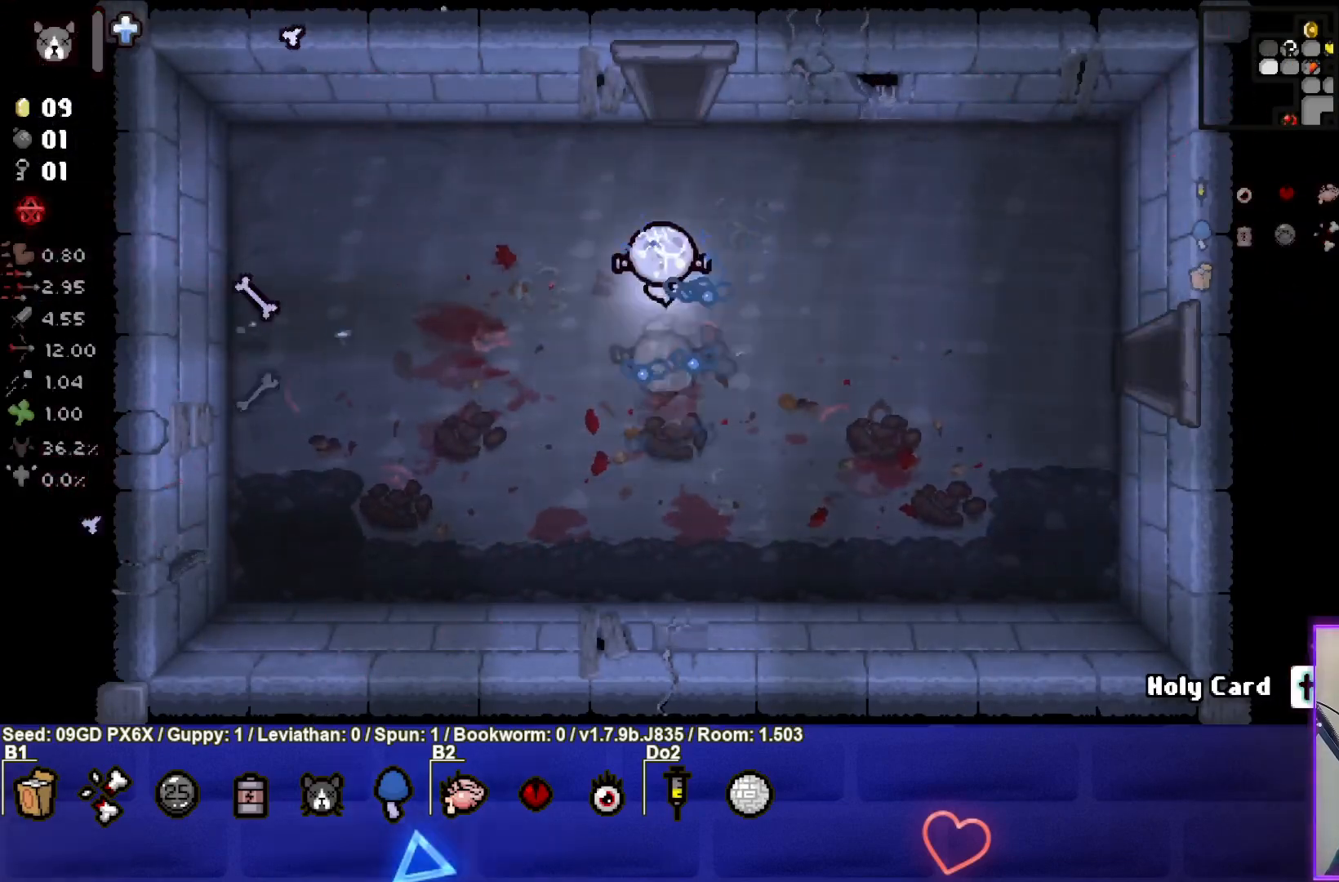
{"buttons": [], "left_stick": "up", "events": []}
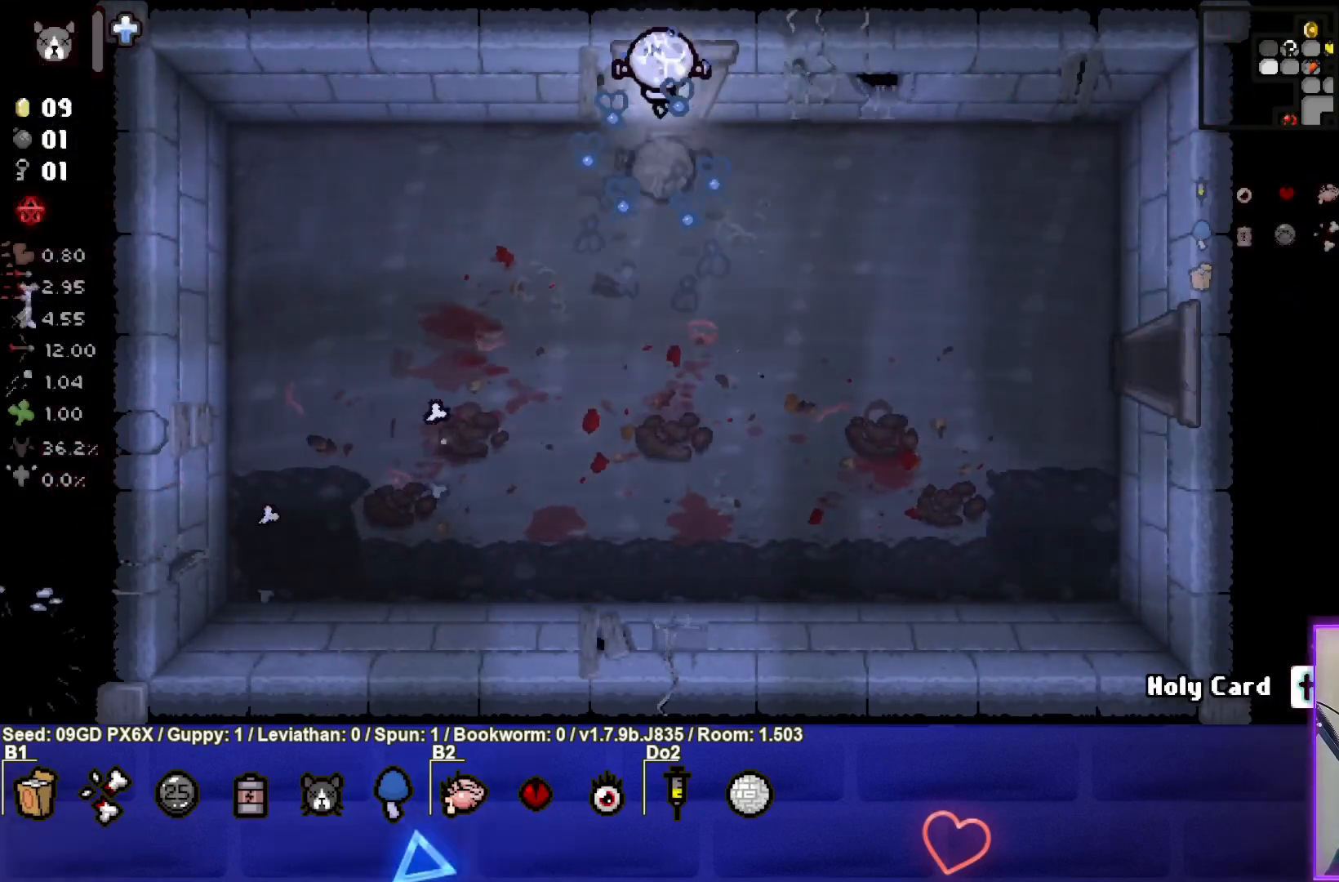
{"buttons": ["TRIANGLE"], "left_stick": "center", "events": [[233, "left_stick", "center"], [283, "TRIANGLE", "down"]]}
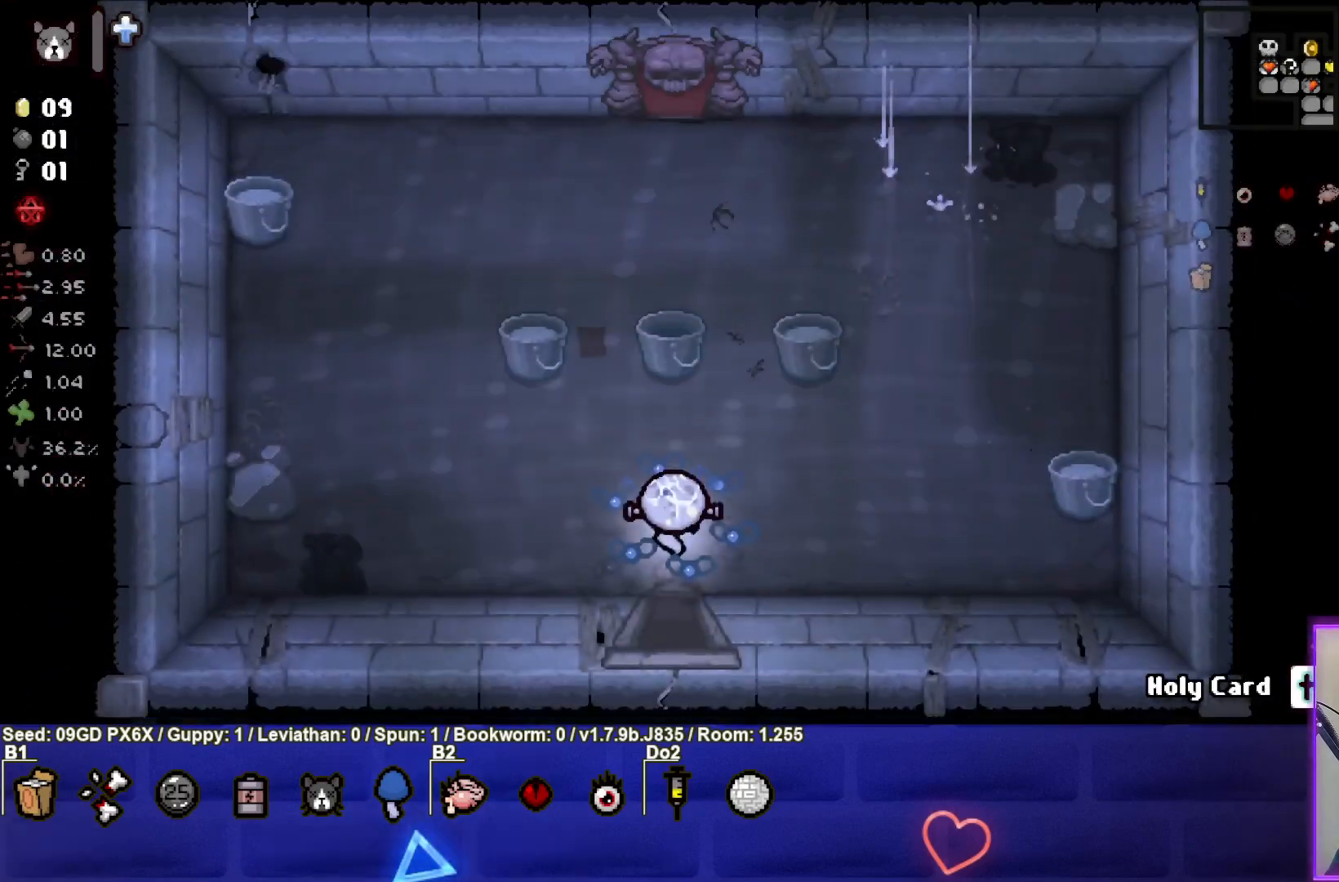
{"buttons": [], "left_stick": "left", "events": [[283, "TRIANGLE", "up"], [350, "left_stick", "left"]]}
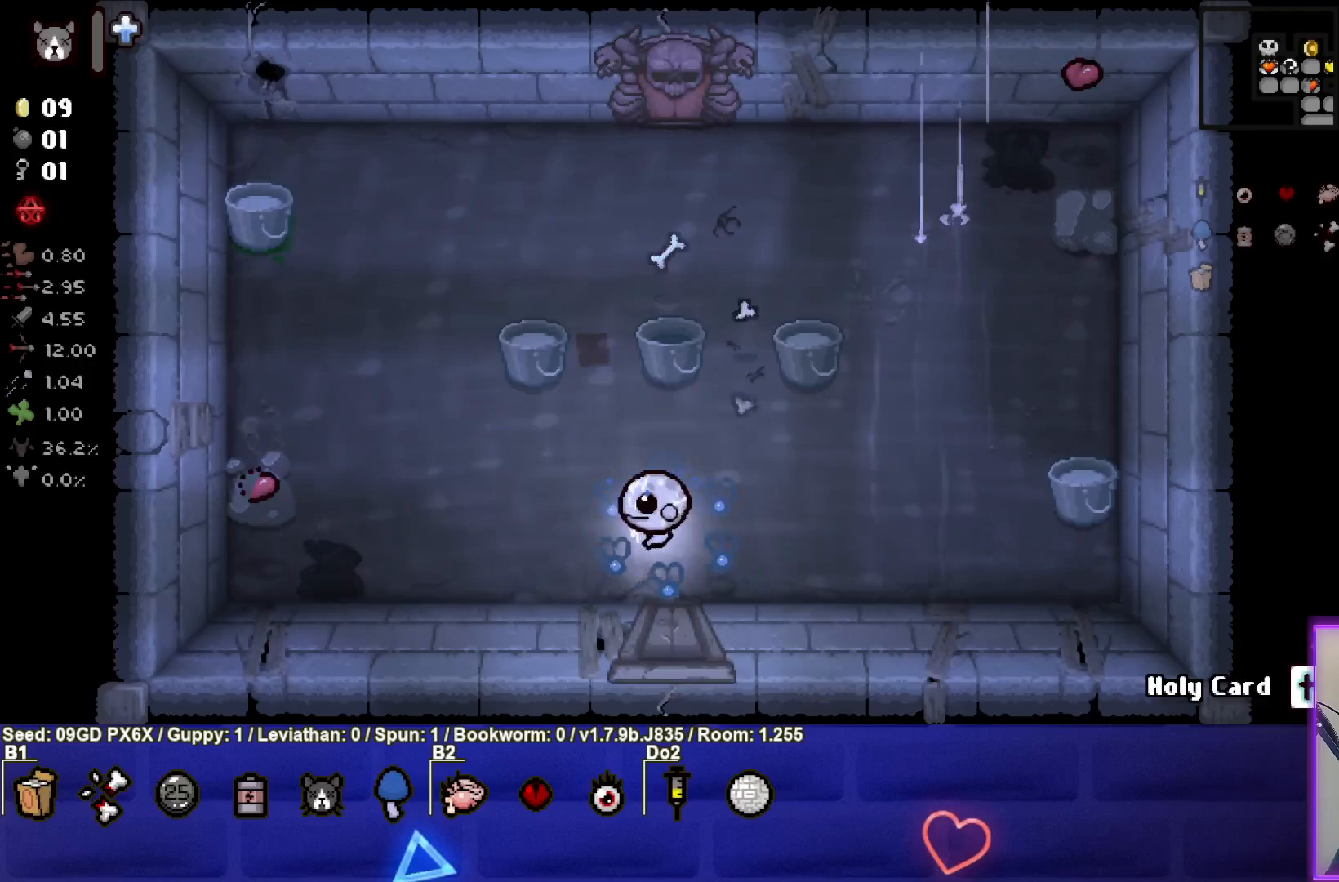
{"buttons": [], "left_stick": "left", "events": [[333, "SQUARE", "down"], [400, "SQUARE", "up"]]}
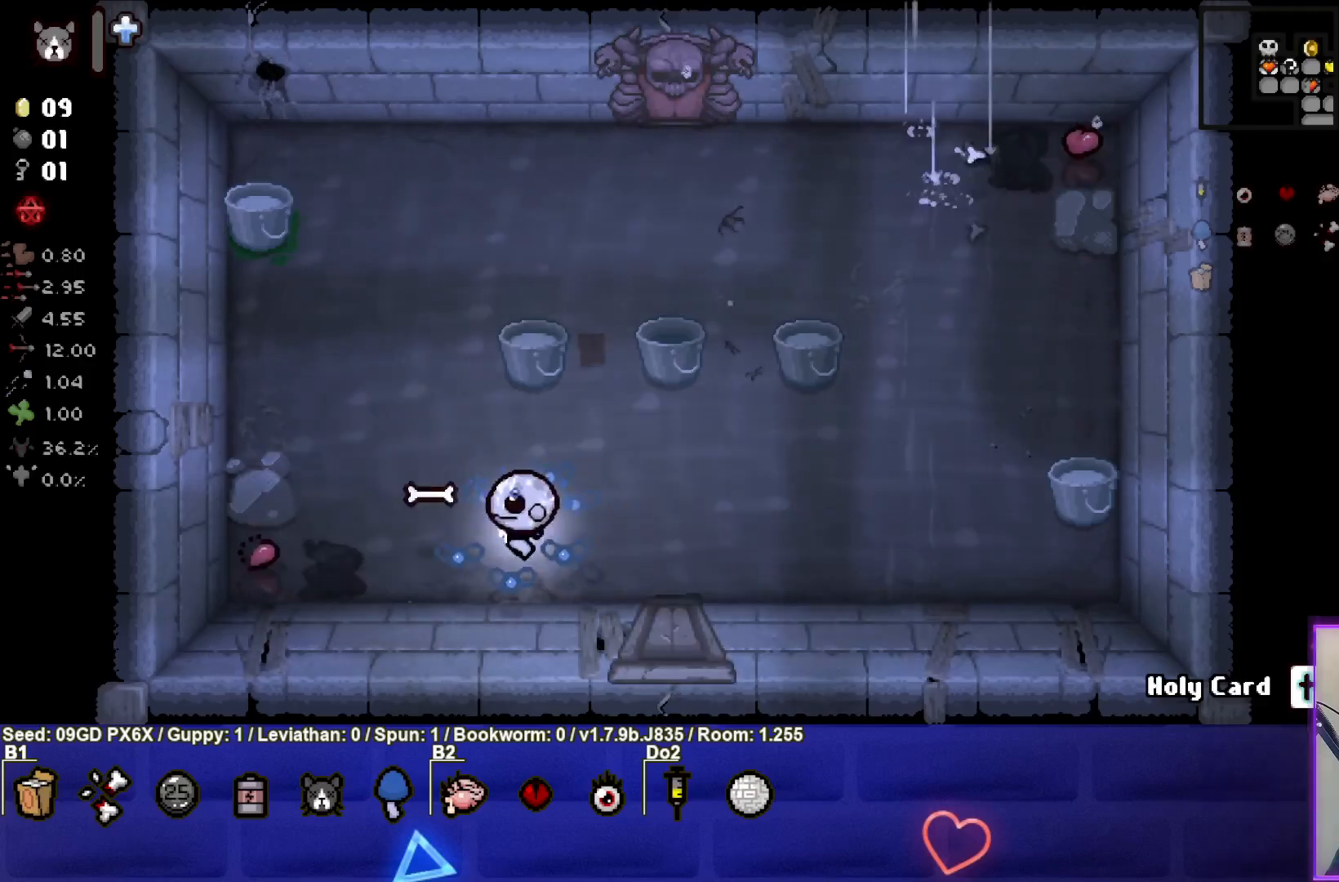
{"buttons": ["TRIANGLE"], "left_stick": "center", "events": [[67, "TRIANGLE", "down"], [183, "left_stick", "right"], [450, "left_stick", "center"]]}
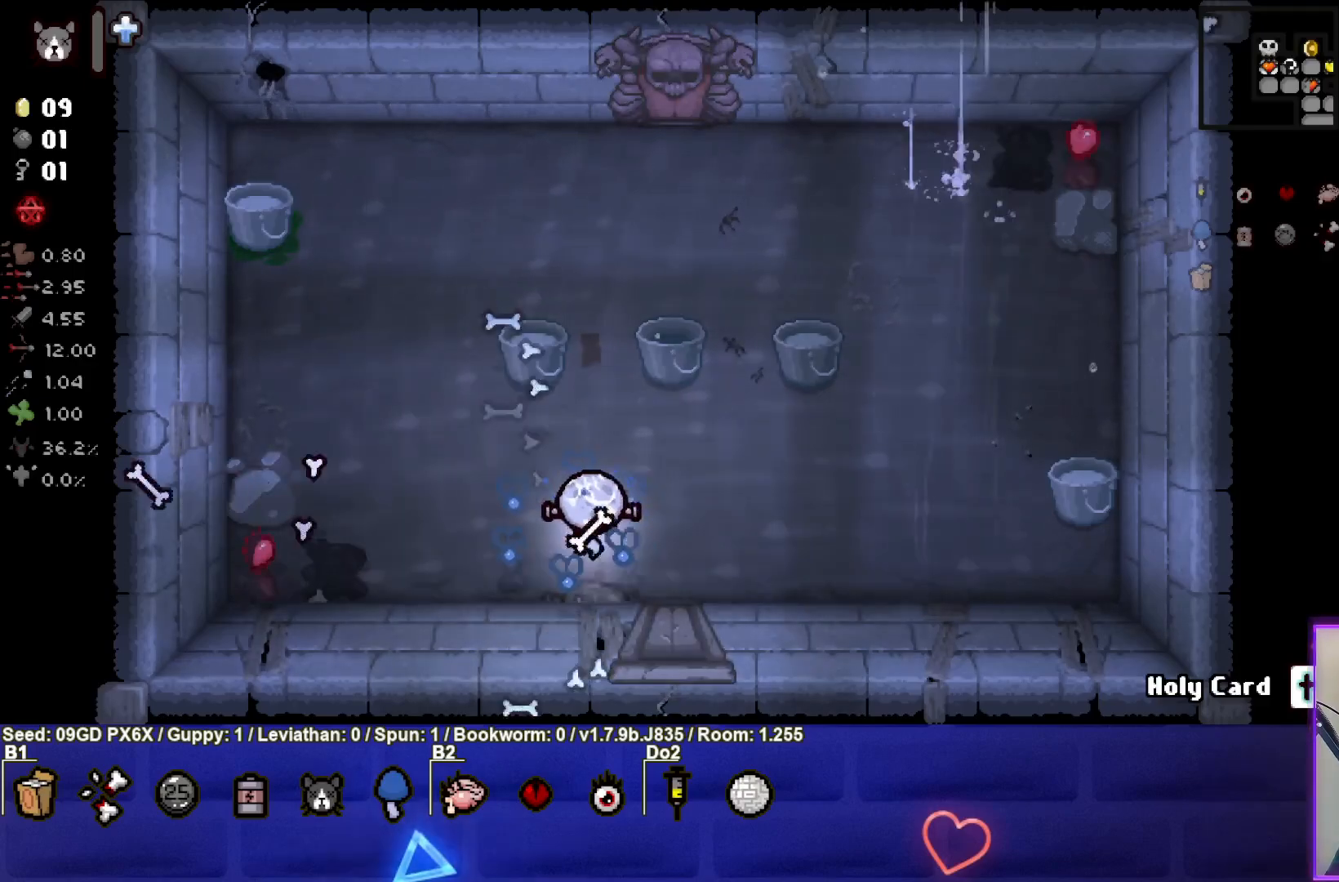
{"buttons": ["TRIANGLE"], "left_stick": "up-left", "events": [[17, "left_stick", "left"], [100, "TRIANGLE", "up"], [217, "TRIANGLE", "down"], [500, "left_stick", "up-left"]]}
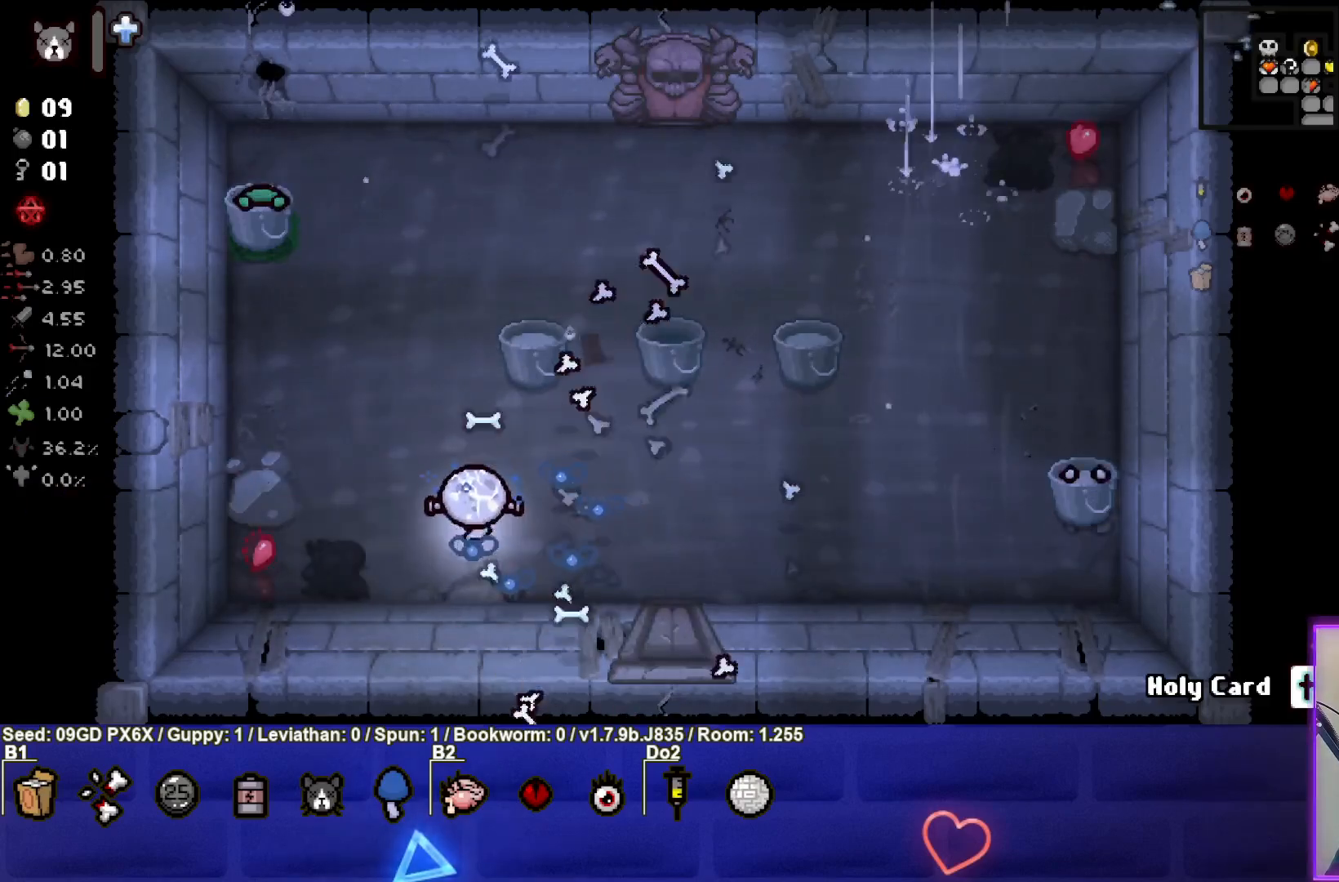
{"buttons": ["TRIANGLE"], "left_stick": "up-left", "events": []}
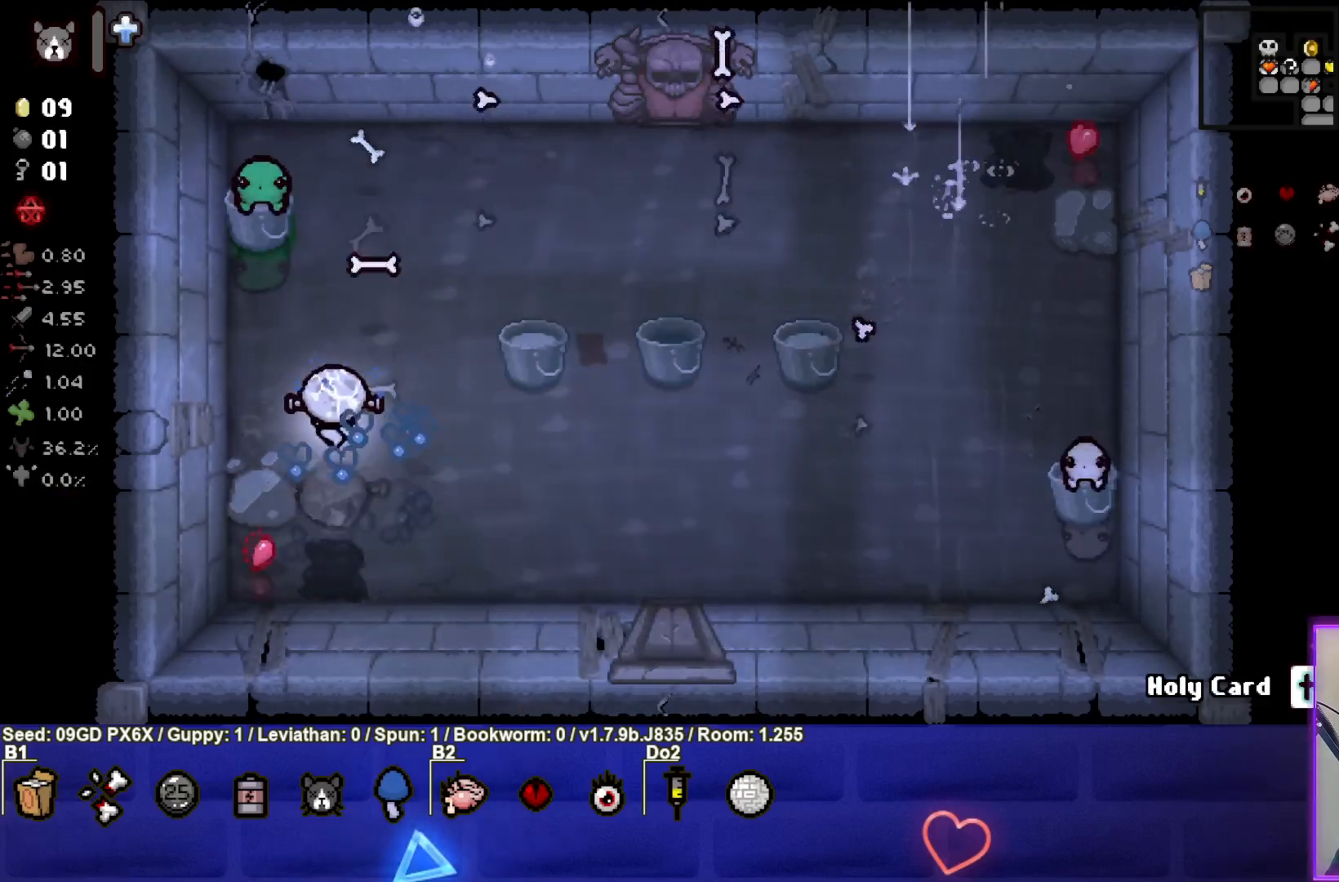
{"buttons": ["TRIANGLE"], "left_stick": "left", "events": [[217, "left_stick", "center"], [500, "left_stick", "left"]]}
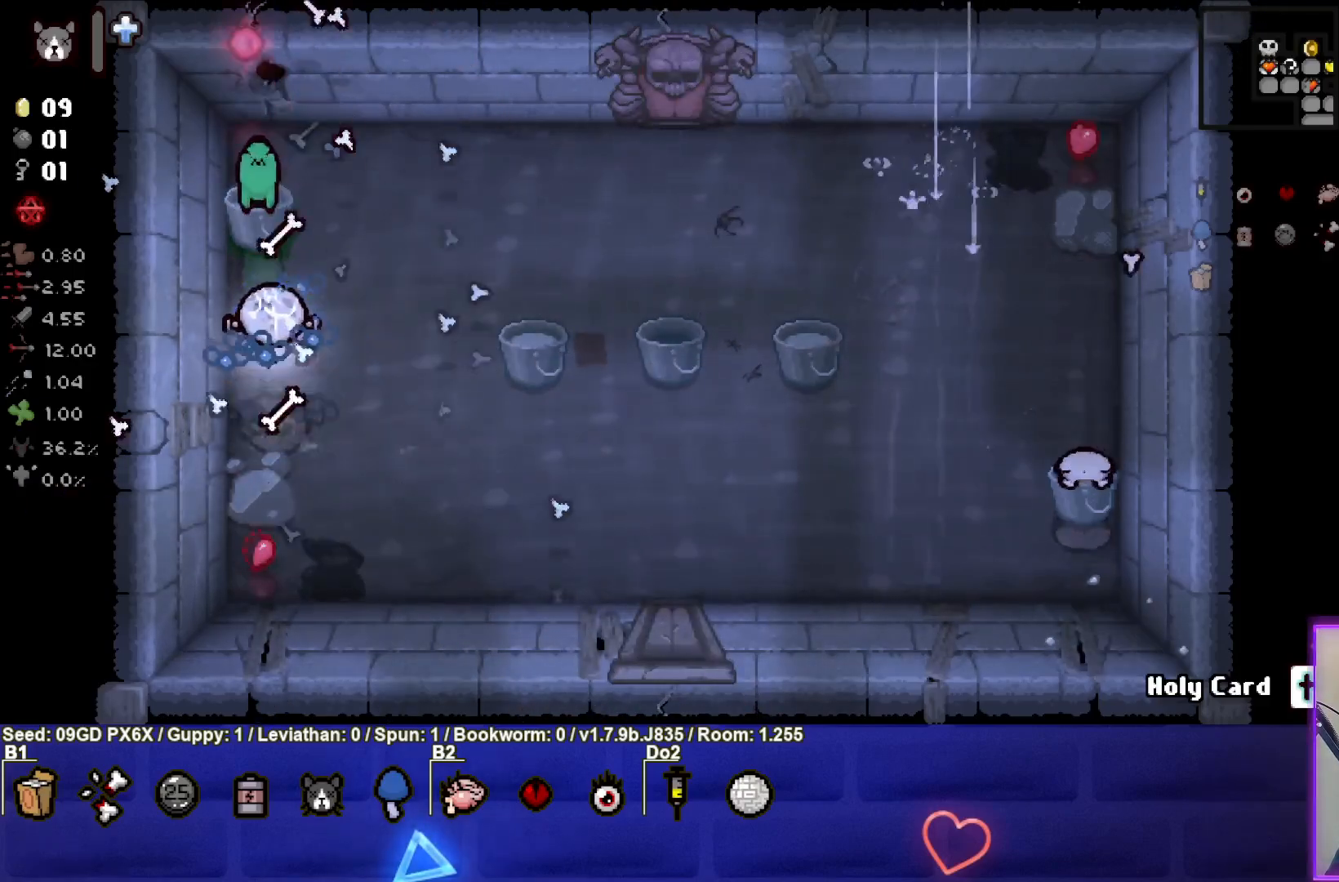
{"buttons": ["TRIANGLE"], "left_stick": "down-right", "events": [[317, "left_stick", "down-right"]]}
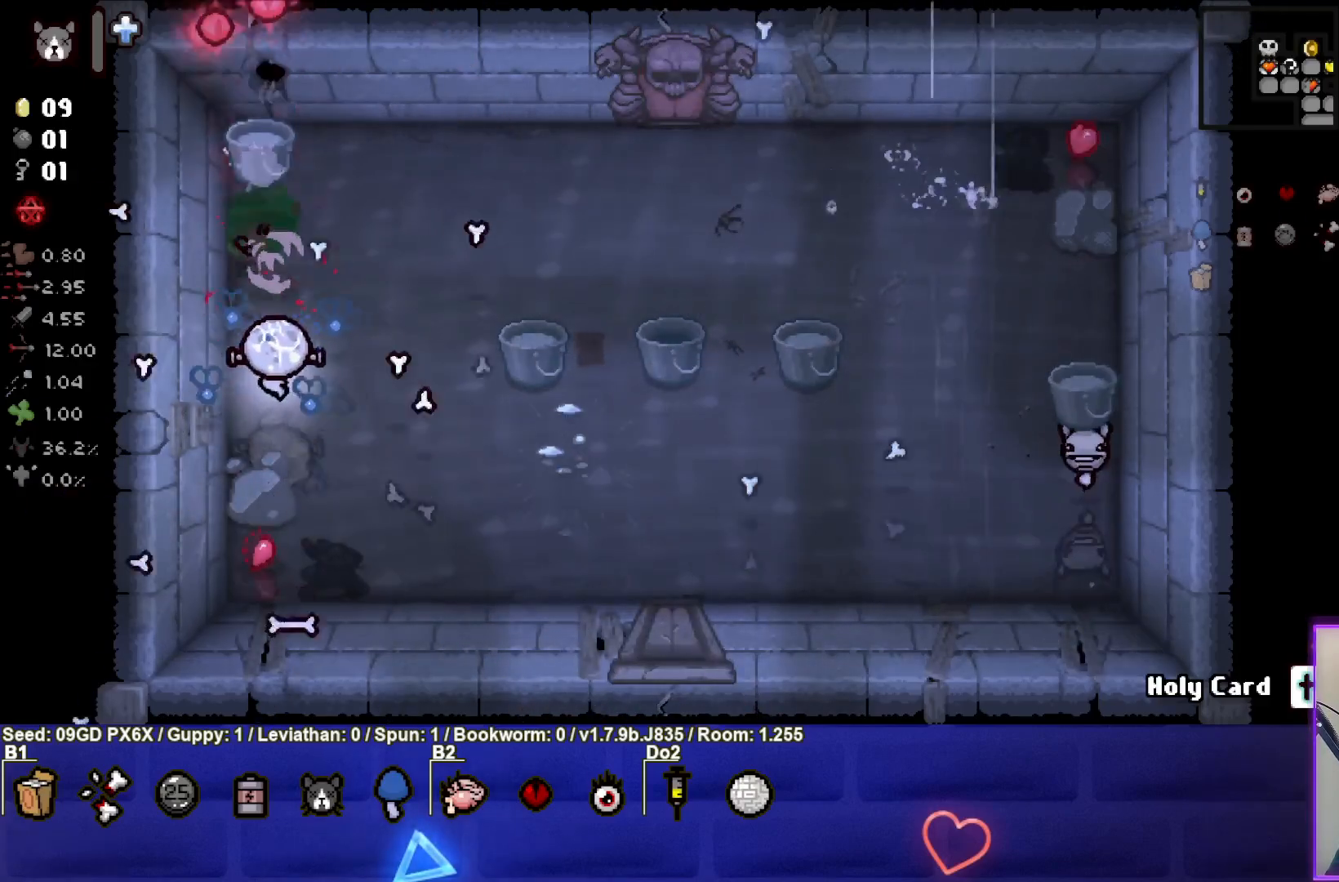
{"buttons": ["CIRCLE"], "left_stick": "center", "events": [[83, "CIRCLE", "down"], [133, "TRIANGLE", "up"], [167, "left_stick", "right"], [500, "left_stick", "center"]]}
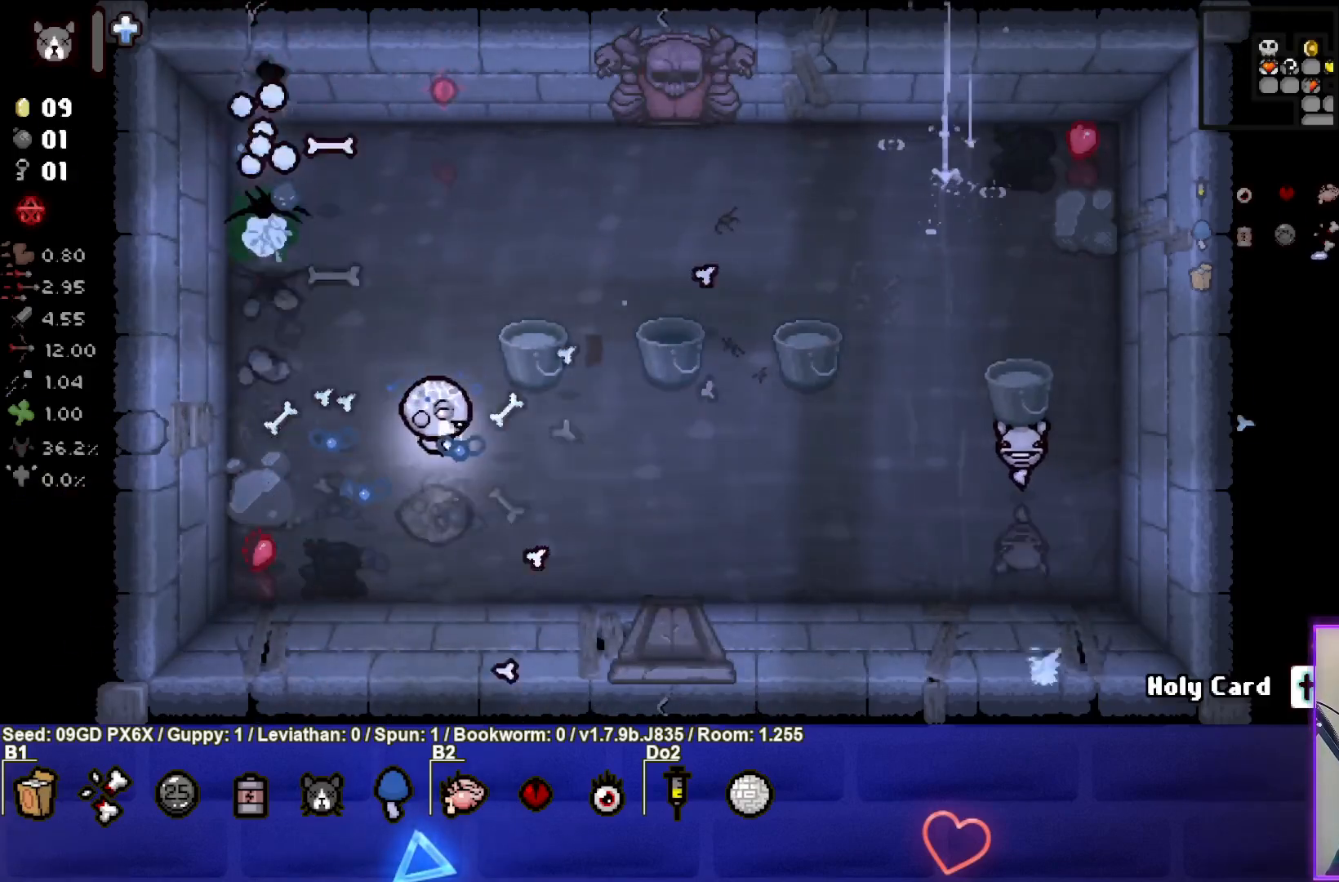
{"buttons": ["CIRCLE"], "left_stick": "down-left", "events": [[300, "left_stick", "down-left"]]}
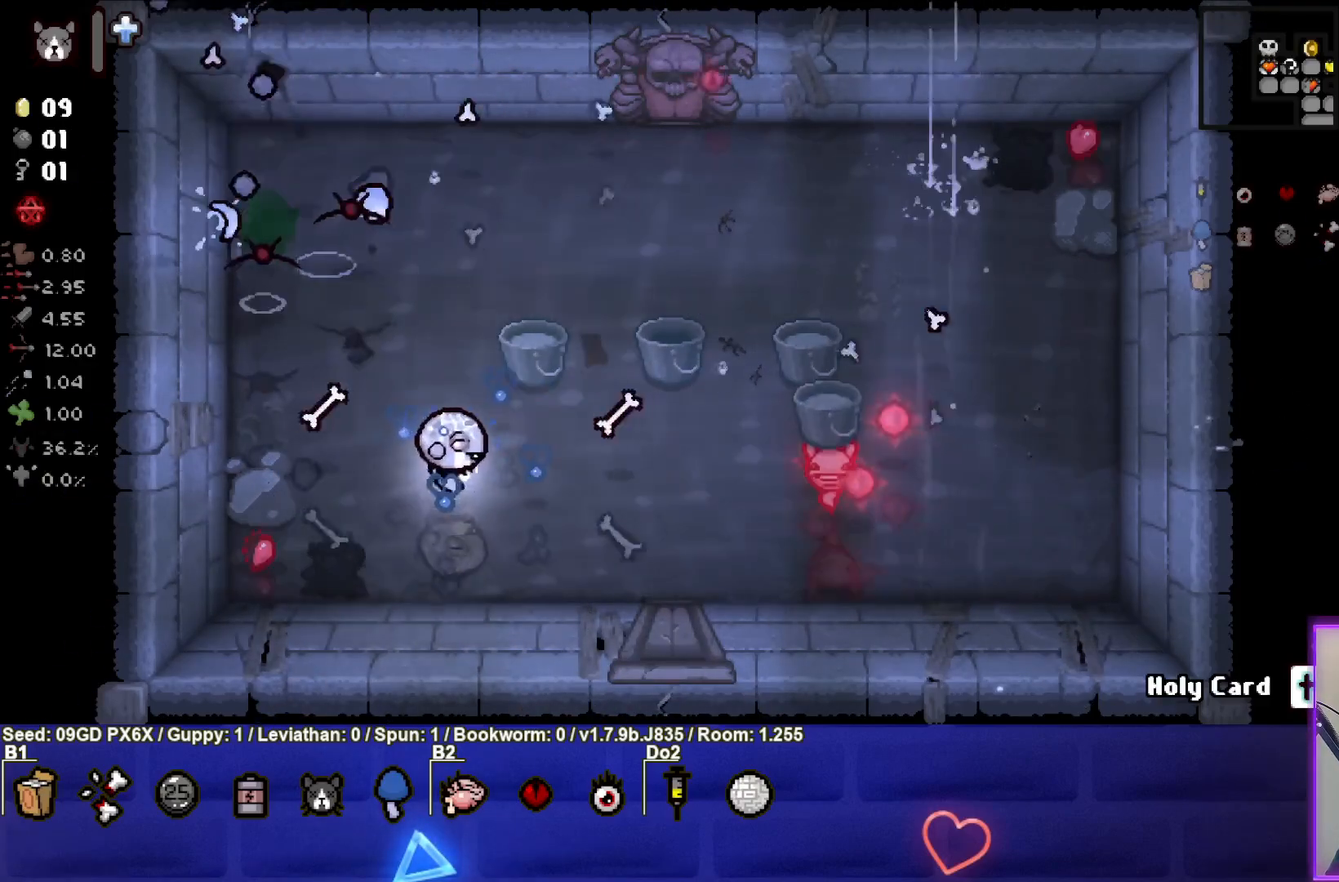
{"buttons": ["CIRCLE"], "left_stick": "center", "events": [[383, "left_stick", "center"]]}
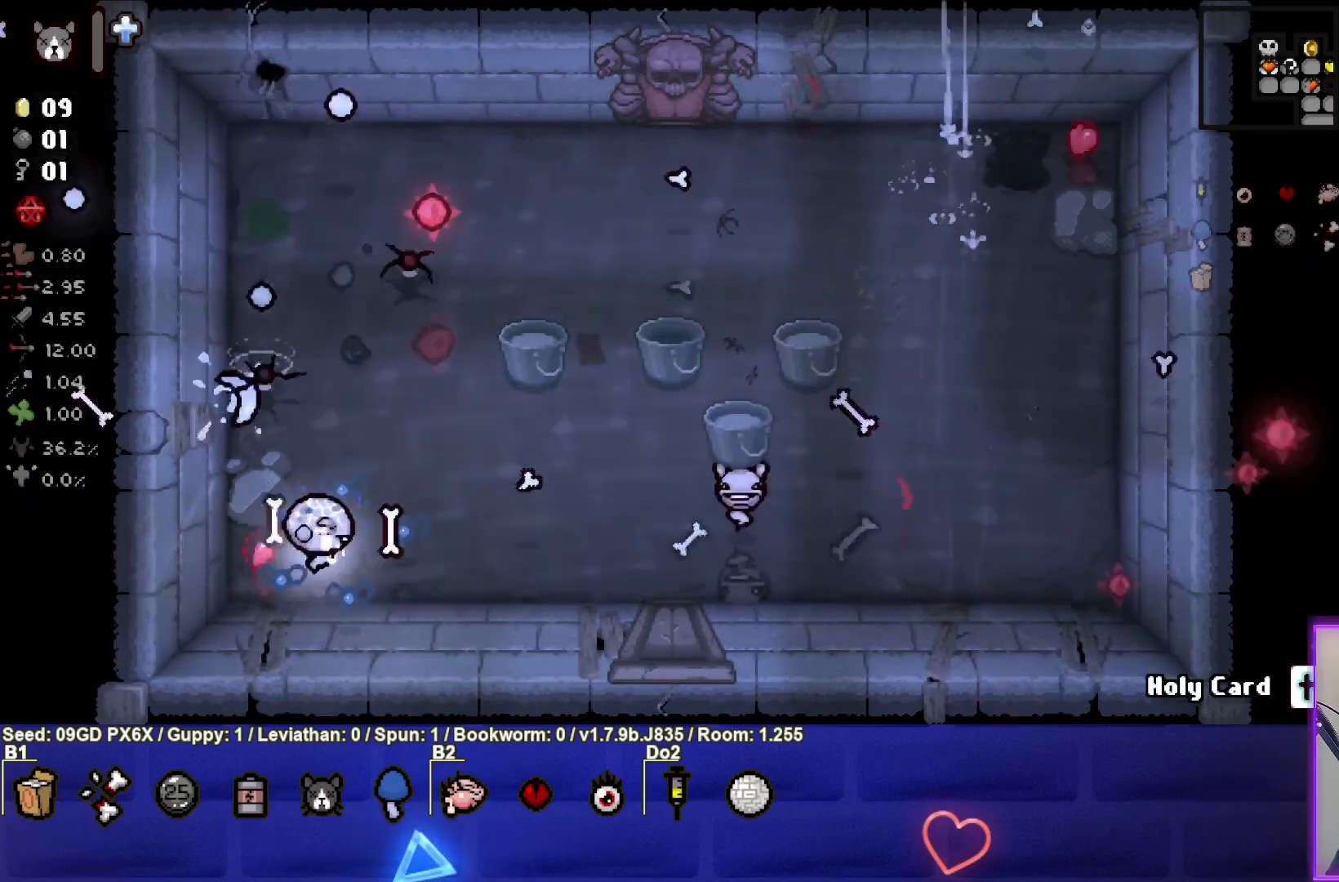
{"buttons": ["CIRCLE"], "left_stick": "up-left", "events": [[17, "TRIANGLE", "down"], [17, "left_stick", "left"], [100, "CIRCLE", "up"], [267, "left_stick", "up-left"], [450, "TRIANGLE", "up"], [467, "CIRCLE", "down"]]}
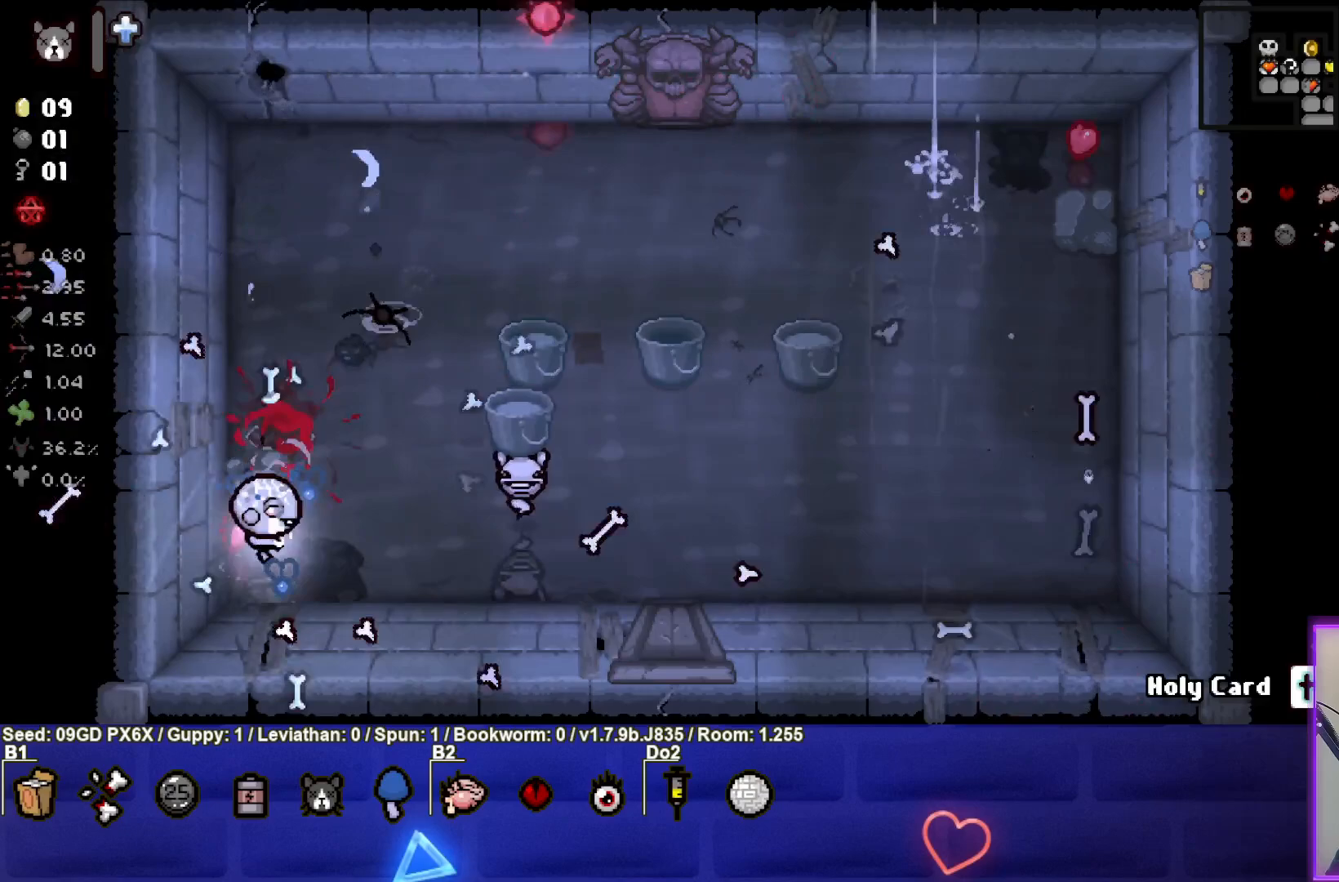
{"buttons": ["CIRCLE"], "left_stick": "up-left", "events": []}
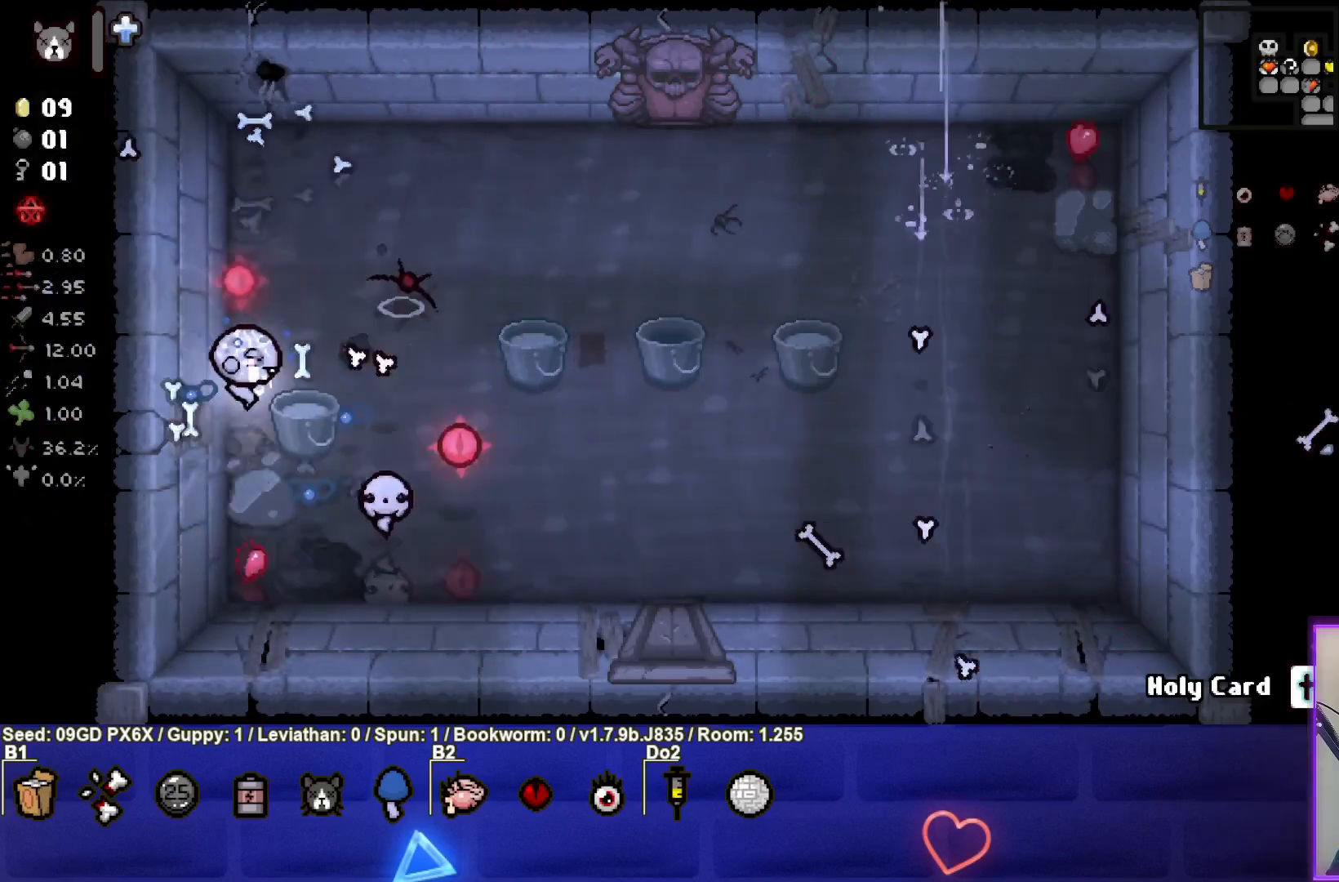
{"buttons": ["CIRCLE"], "left_stick": "up-right", "events": [[433, "left_stick", "up-right"]]}
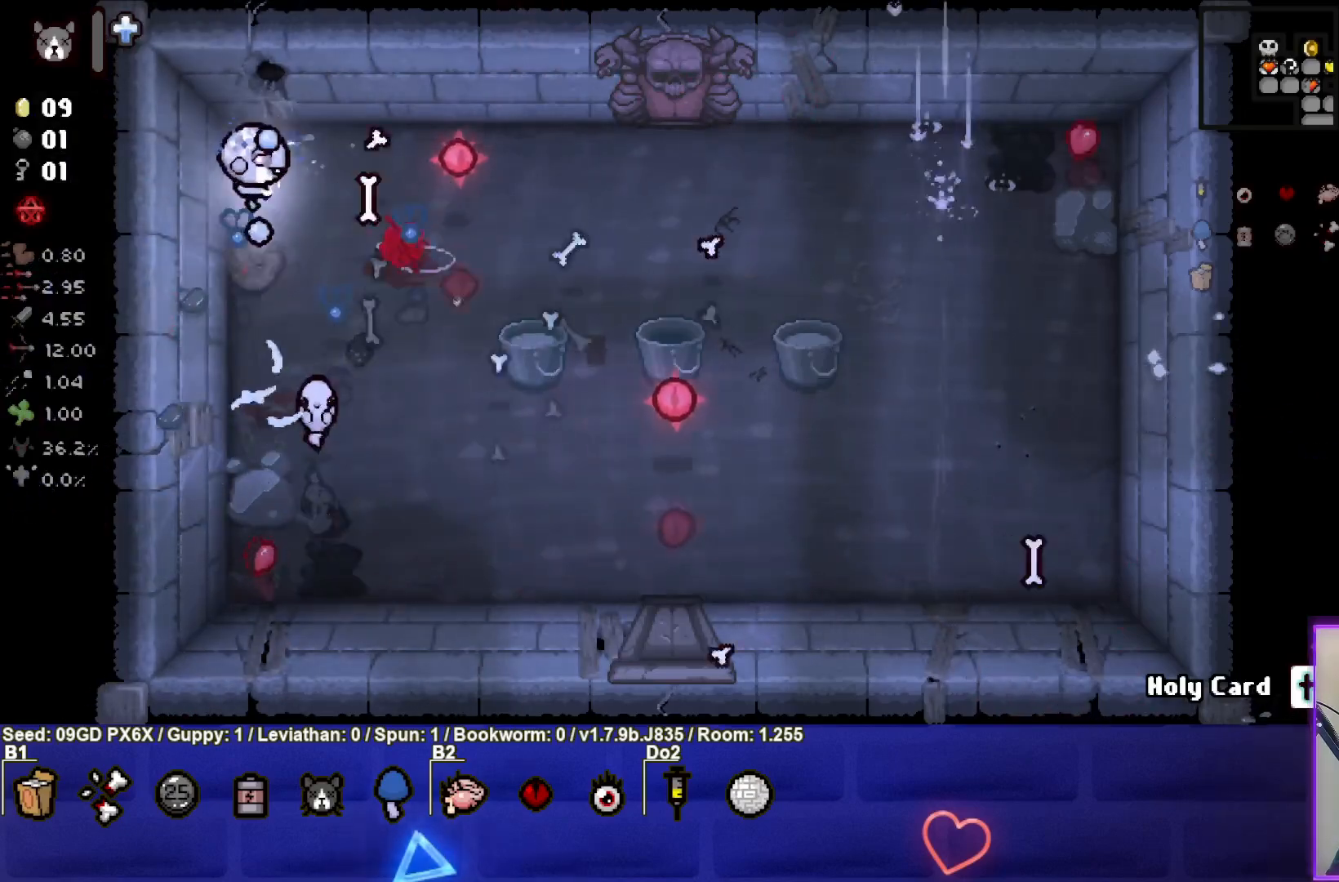
{"buttons": ["CROSS"], "left_stick": "up-right", "events": [[50, "CROSS", "down"], [150, "CIRCLE", "up"]]}
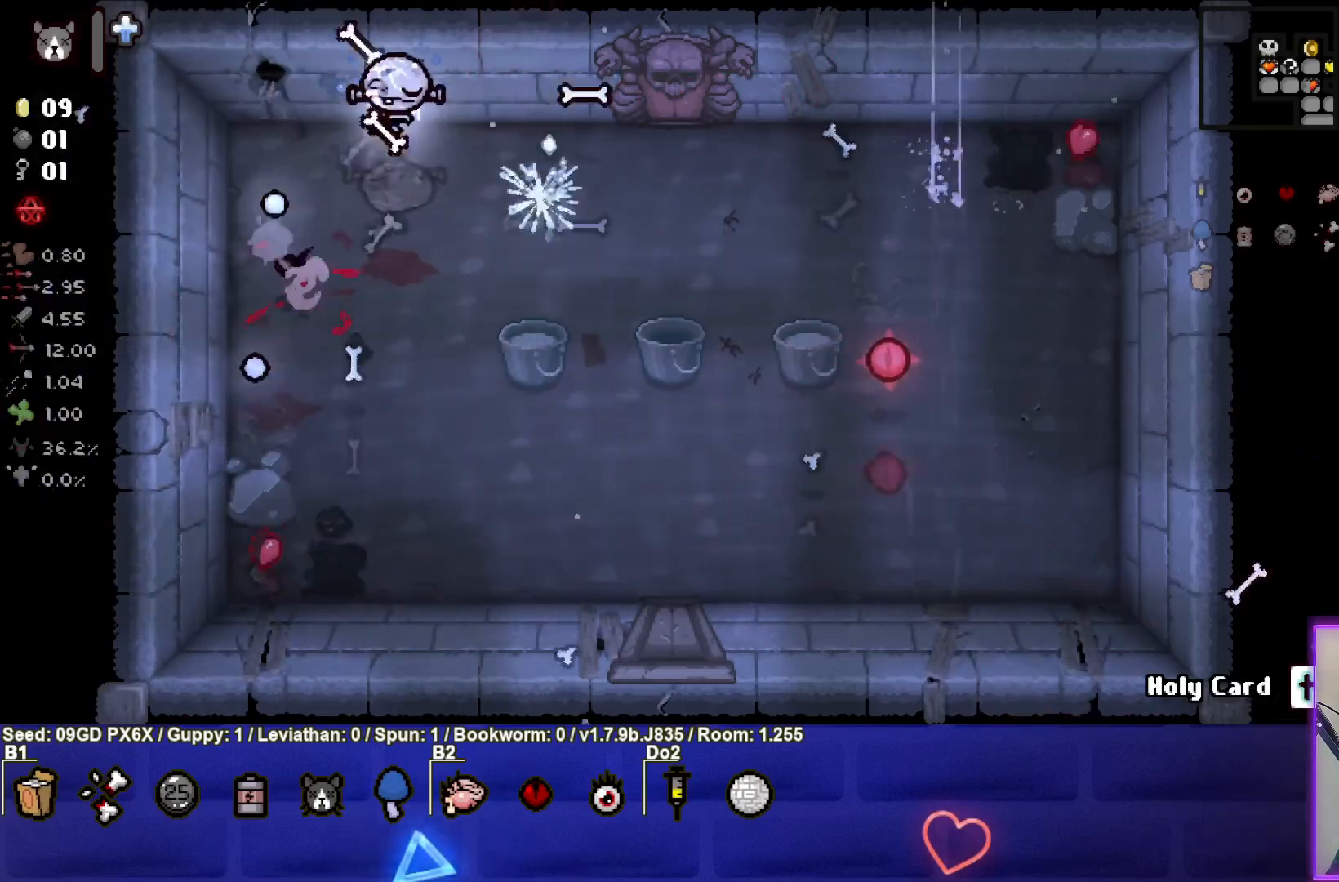
{"buttons": [], "left_stick": "center", "events": [[133, "SQUARE", "down"], [183, "CROSS", "up"], [183, "left_stick", "right"], [400, "SQUARE", "up"], [400, "left_stick", "center"]]}
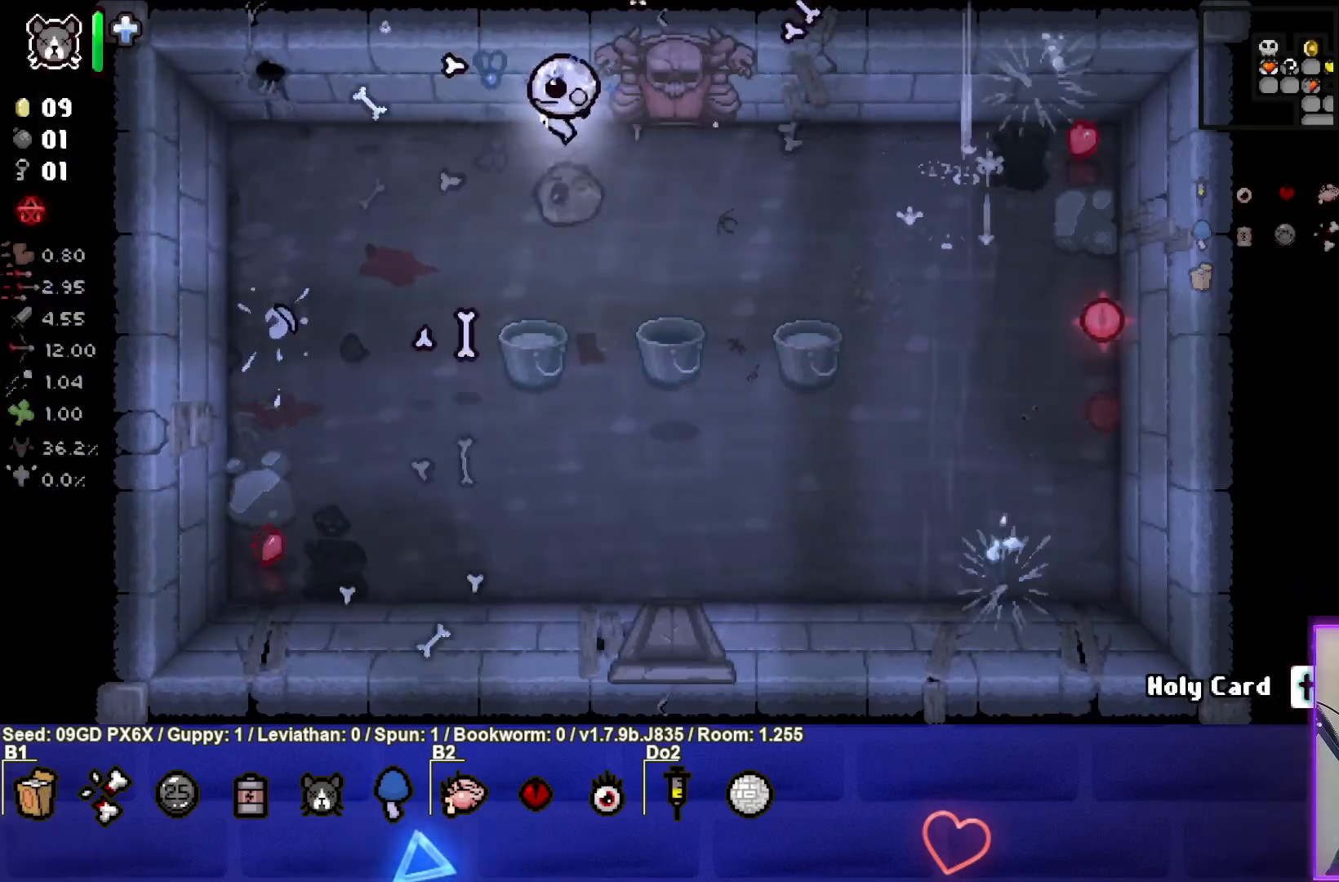
{"buttons": [], "left_stick": "right", "events": [[300, "left_stick", "down-right"], [500, "left_stick", "right"]]}
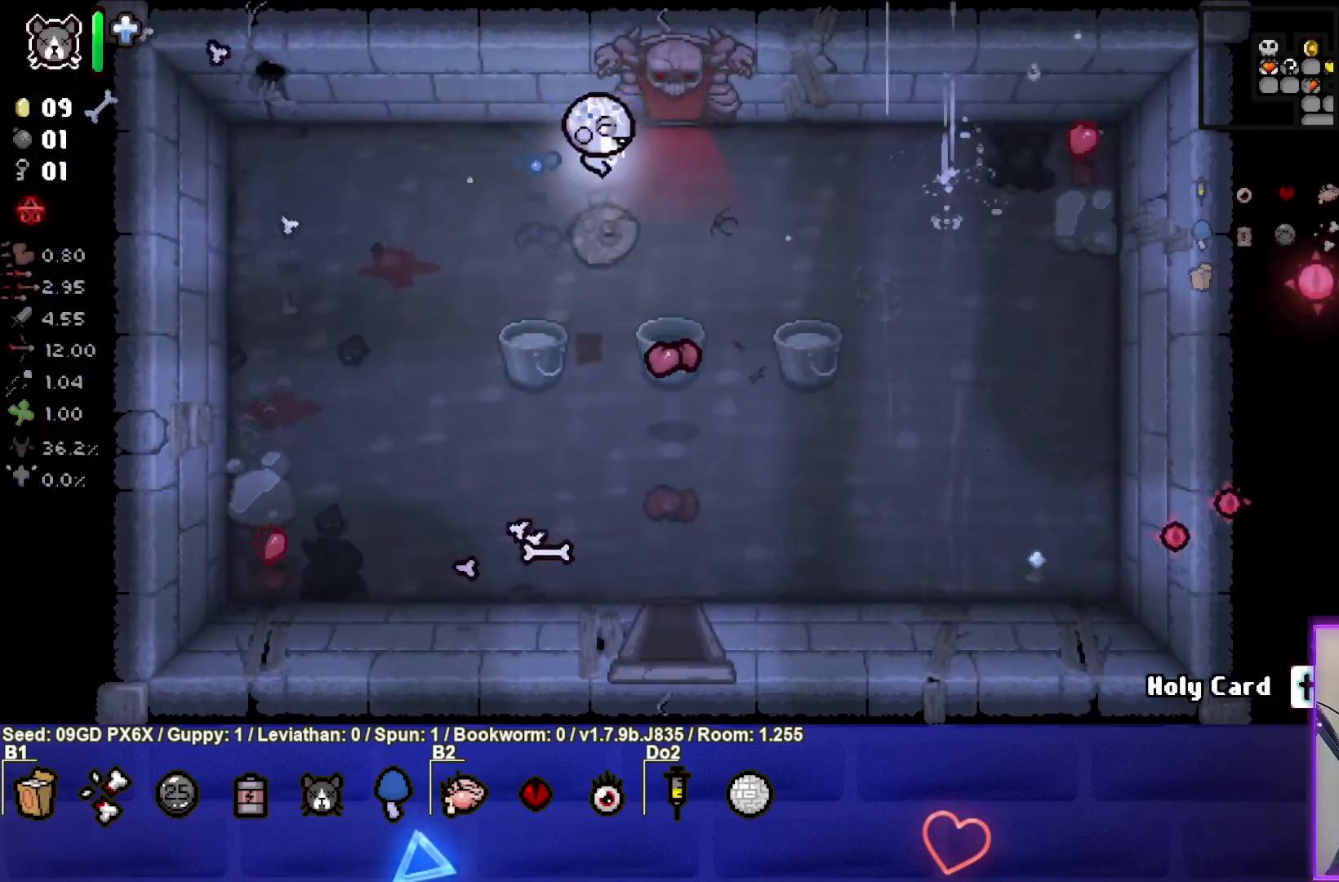
{"buttons": [], "left_stick": "up", "events": [[117, "L2", "down"], [250, "L2", "up"], [267, "left_stick", "up"]]}
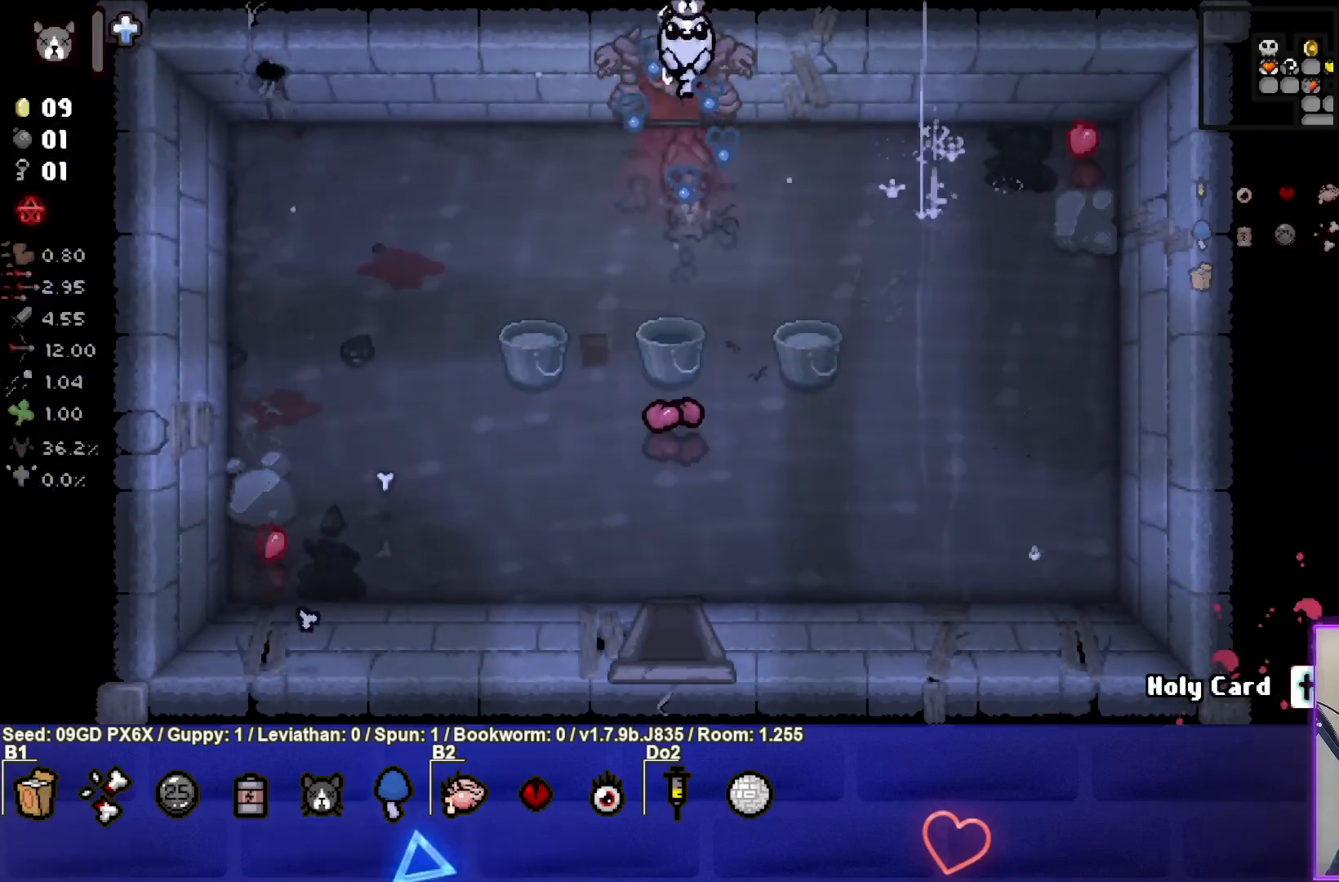
{"buttons": [], "left_stick": "center", "events": [[150, "left_stick", "center"]]}
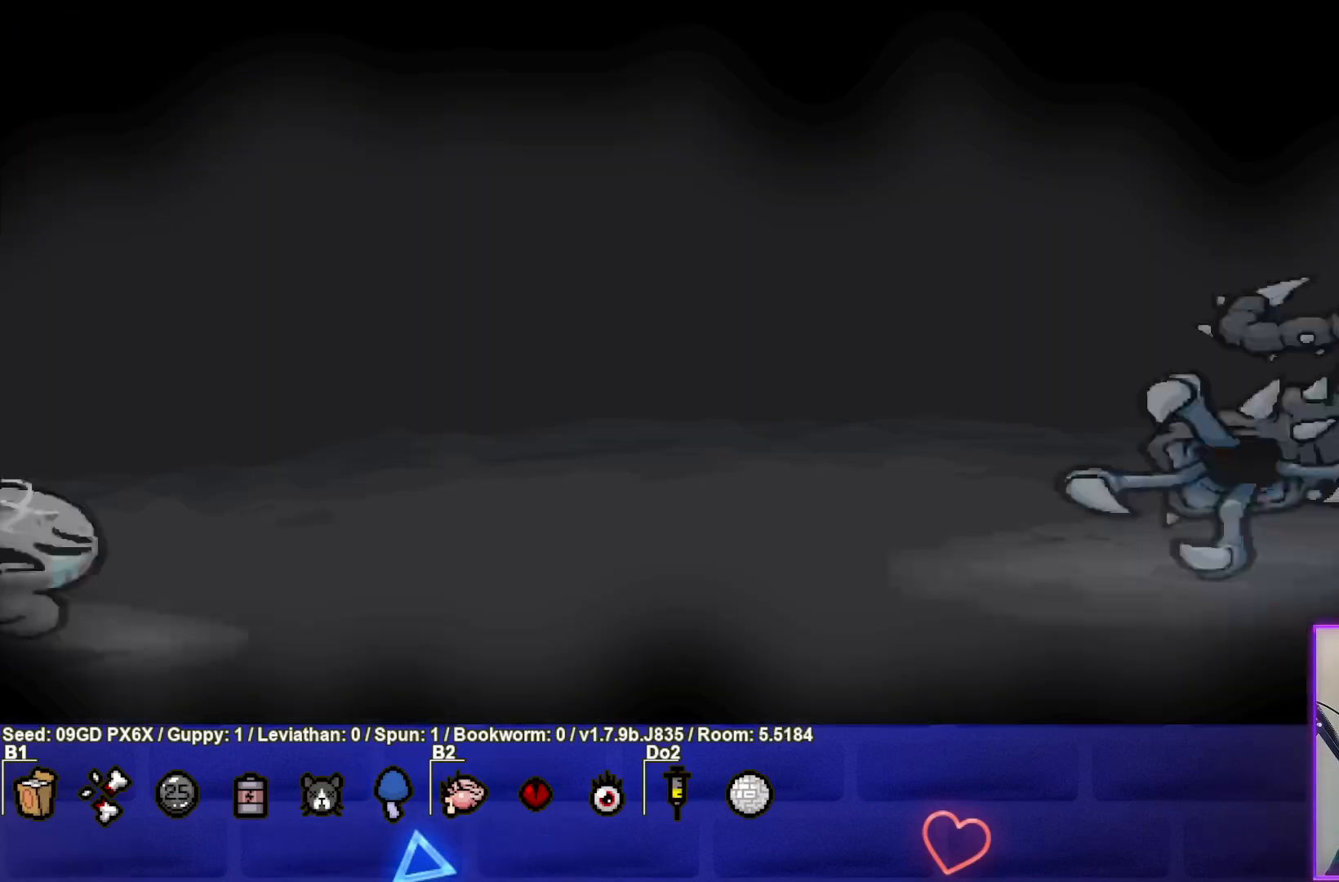
{"buttons": ["TRIANGLE"], "left_stick": "center", "events": [[117, "CROSS", "down"], [200, "CROSS", "up"], [267, "TRIANGLE", "down"]]}
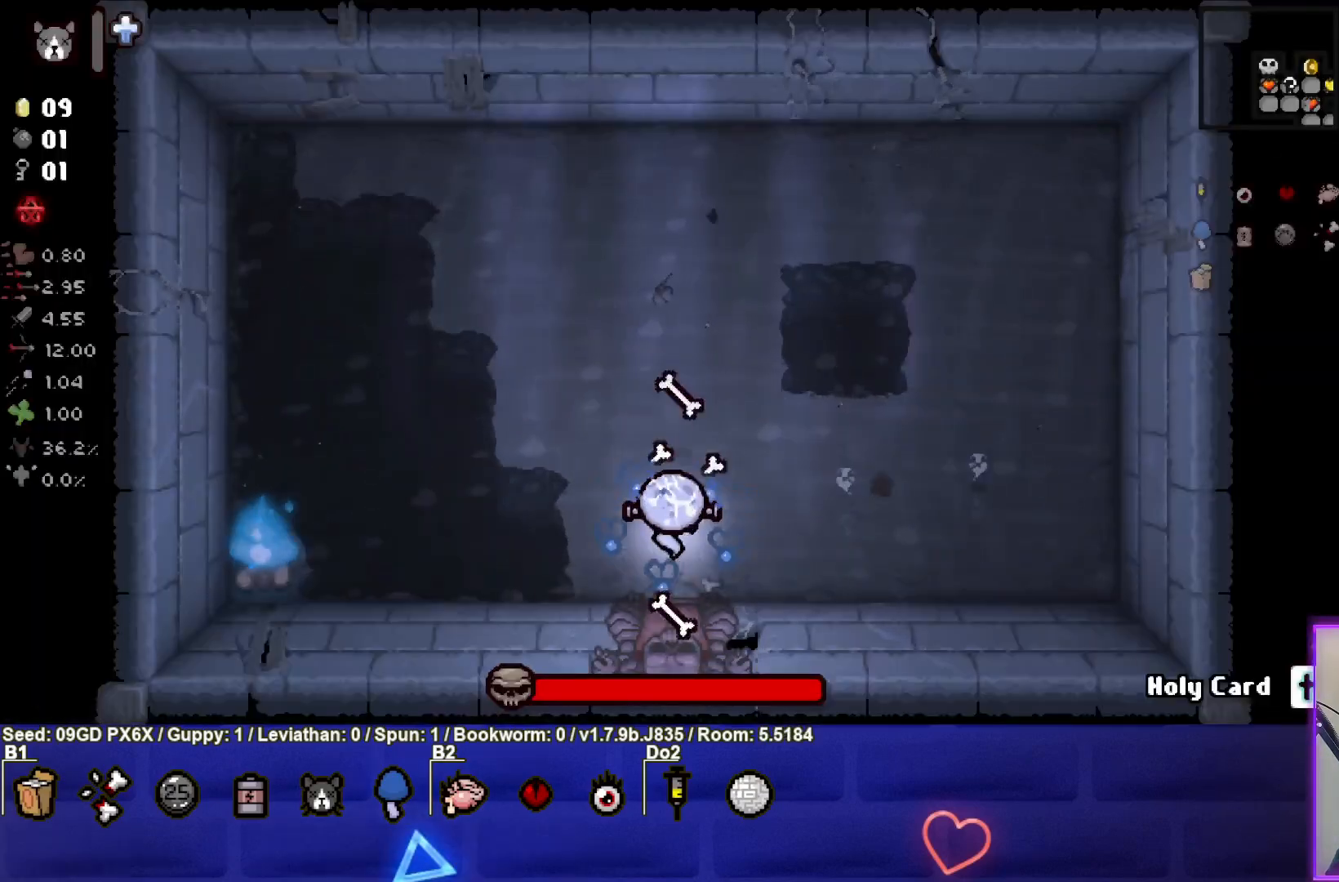
{"buttons": [], "left_stick": "right", "events": [[50, "TRIANGLE", "up"], [117, "left_stick", "right"], [217, "left_stick", "center"], [450, "left_stick", "right"]]}
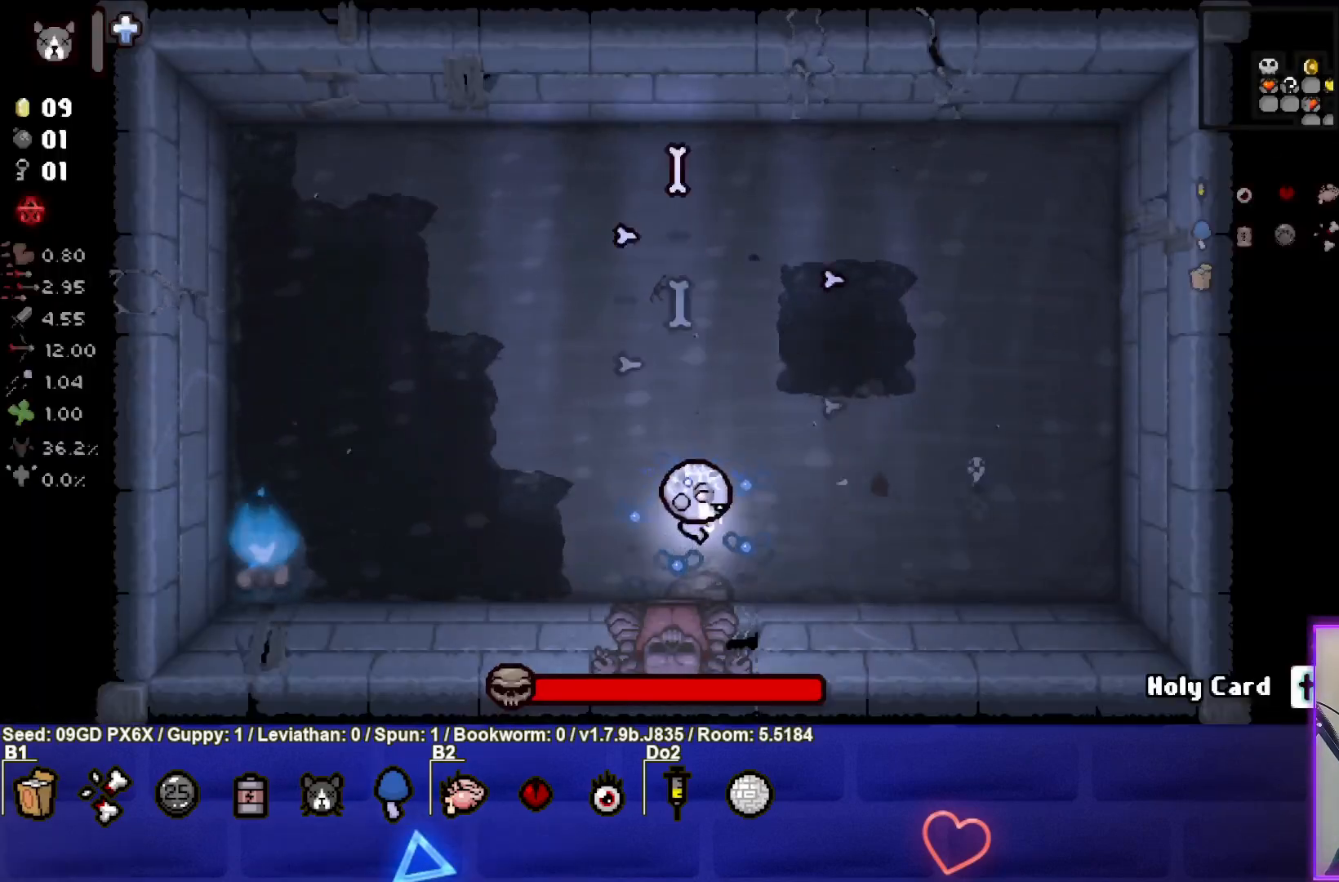
{"buttons": [], "left_stick": "center", "events": [[100, "left_stick", "center"], [317, "left_stick", "right"], [417, "left_stick", "center"]]}